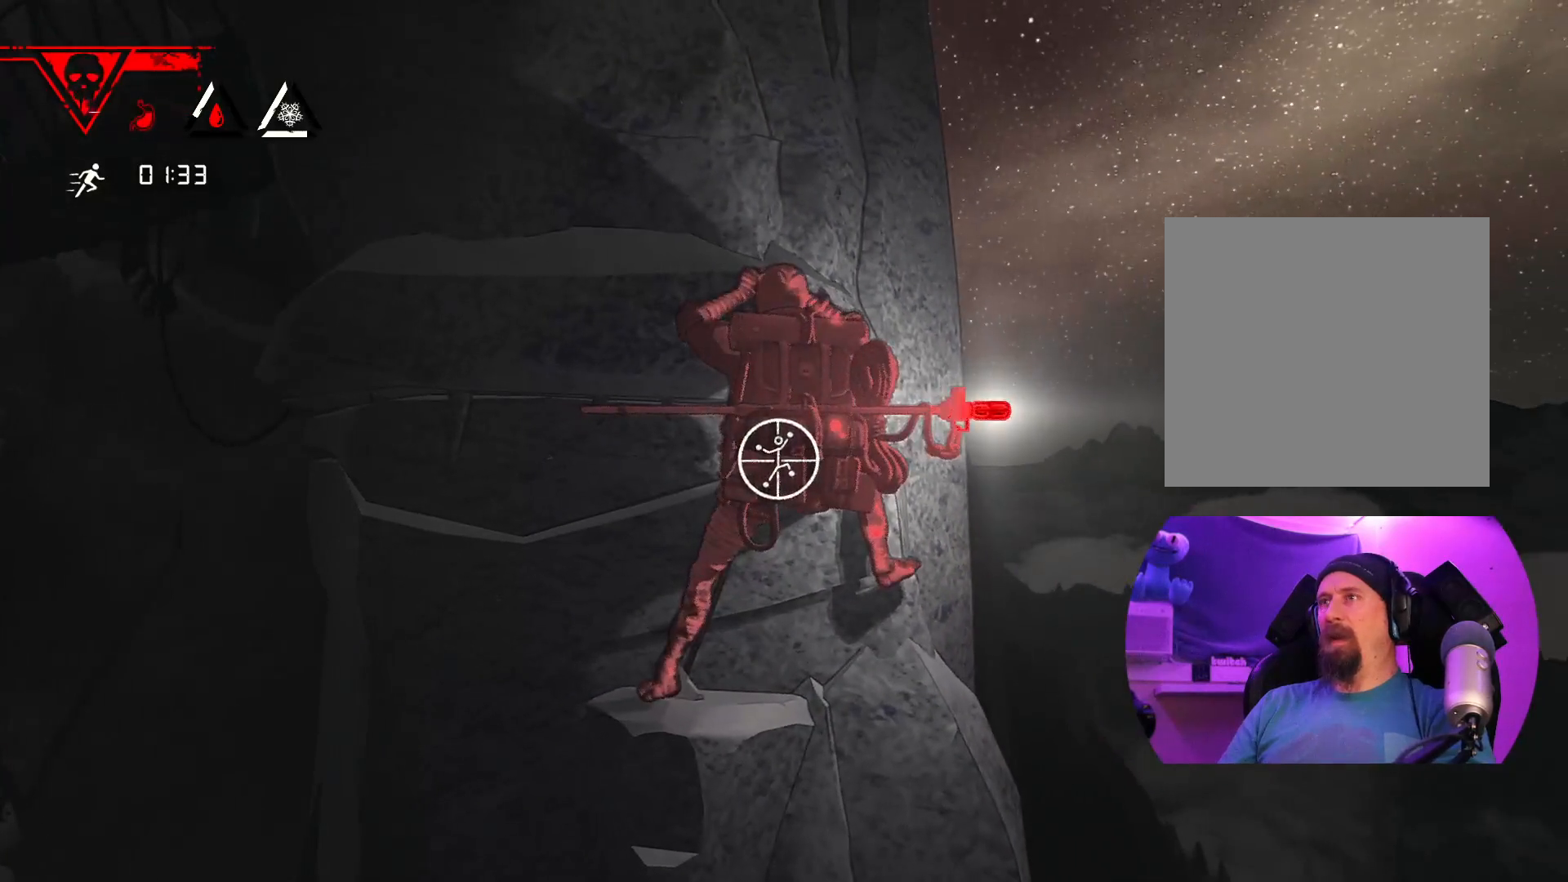
Gameplay with a controller (Xbox layout); each line is a JSON object with the inputs held at the frame after it. "events" lists button and stick changes between this image and that frame as [ms after this image, input, new state], when the widget could be followed in between.
{"buttons": ["R1"], "left_stick": "center", "right_stick": "center", "events": [[83, "right_stick", "up"], [483, "right_stick", "center"]]}
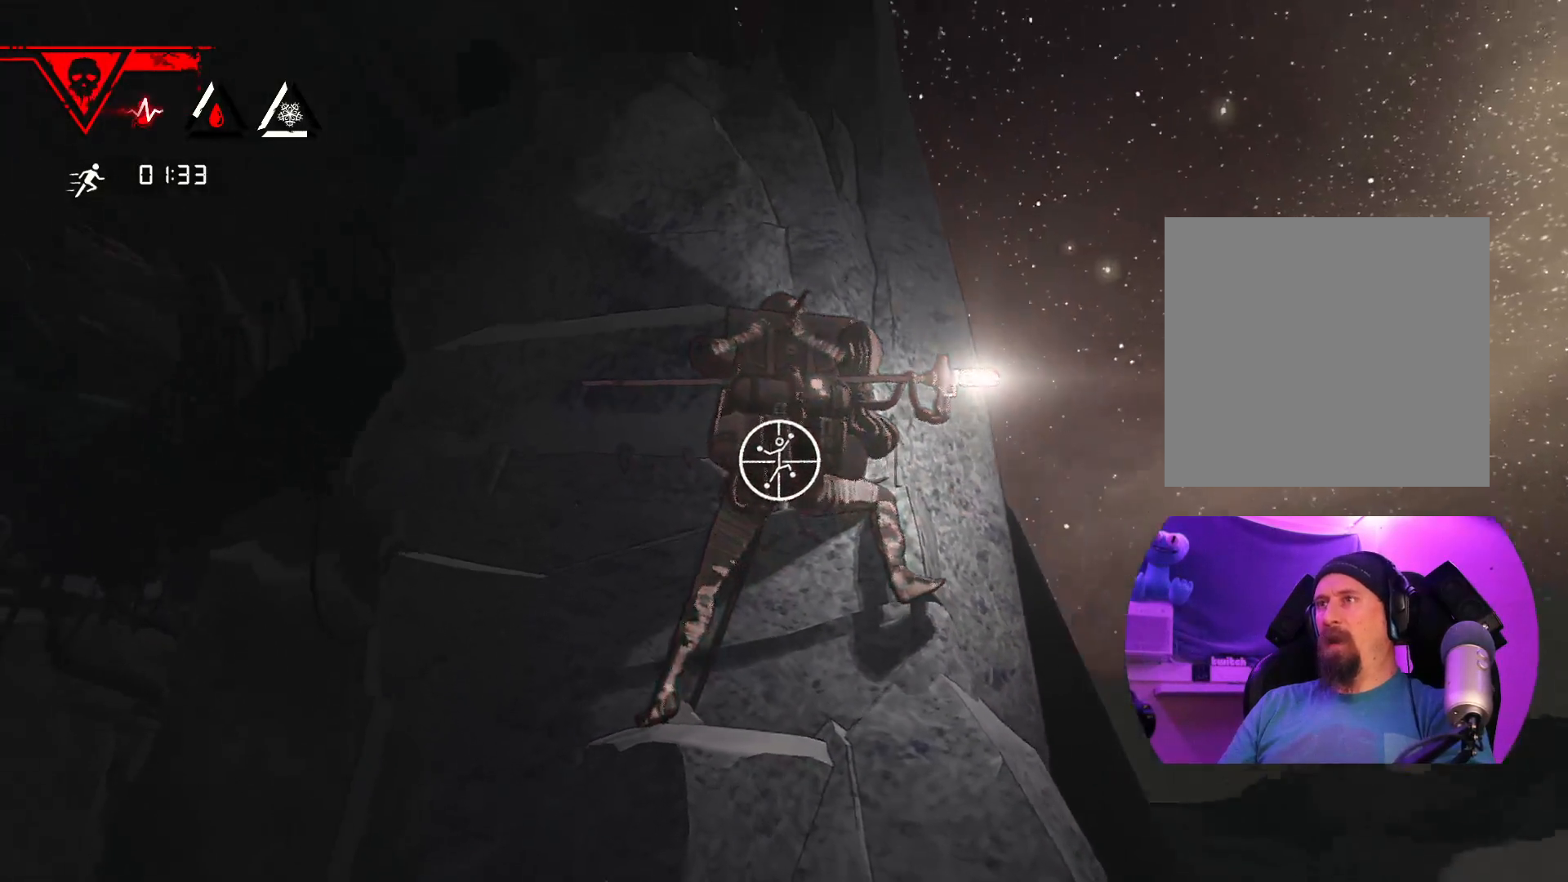
{"buttons": ["R1"], "left_stick": "down-left", "right_stick": "down", "events": [[33, "right_stick", "down"], [400, "left_stick", "down-left"]]}
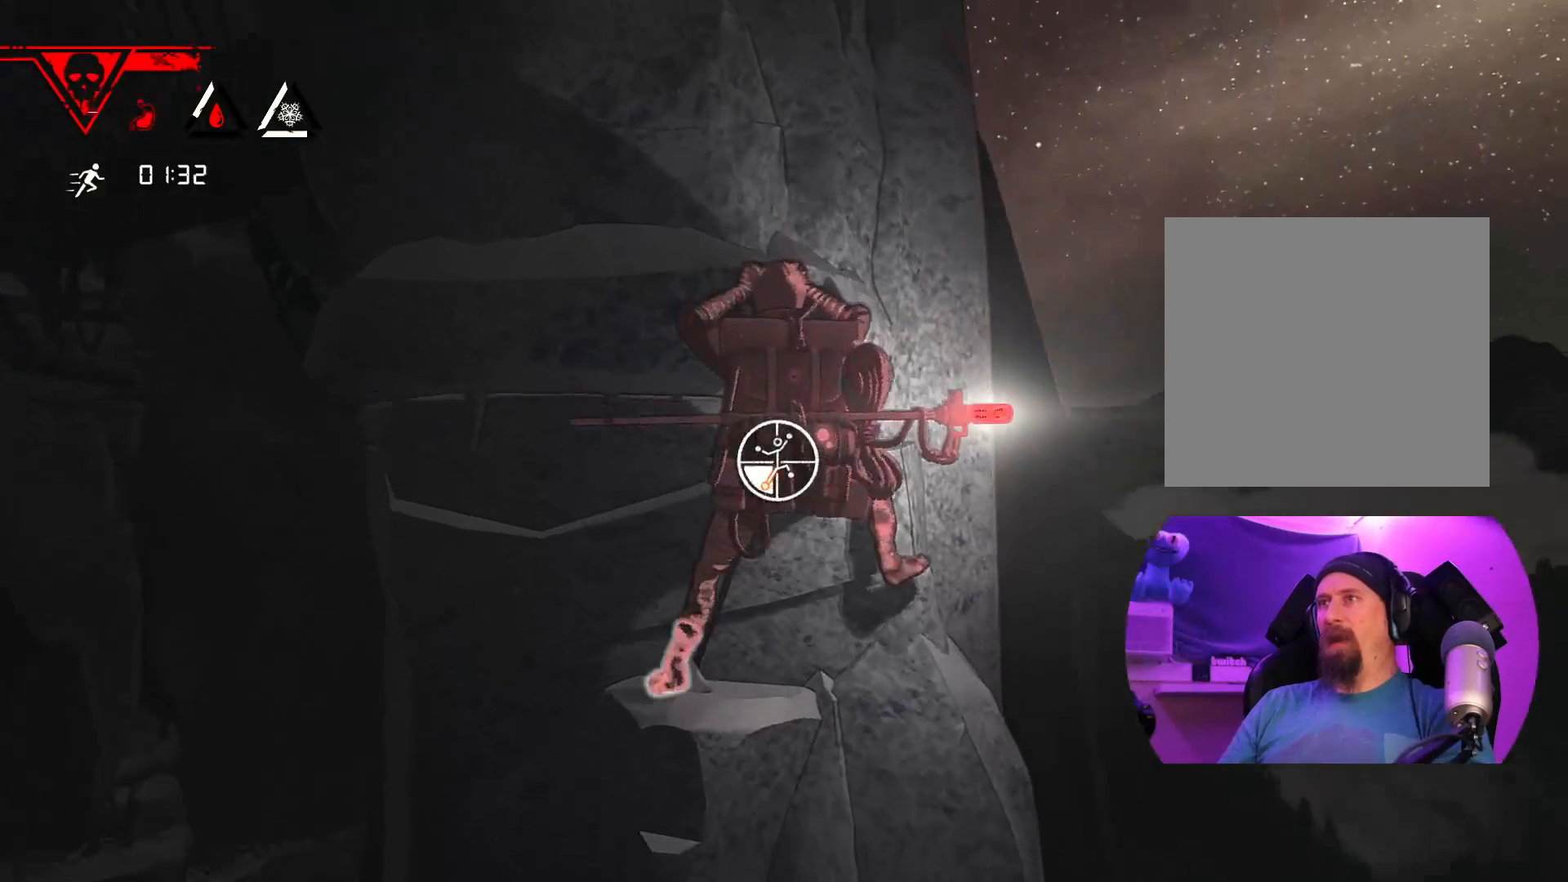
{"buttons": [], "left_stick": "up", "right_stick": "center", "events": [[17, "R2", "down"], [217, "R2", "up"], [267, "R1", "up"], [267, "right_stick", "center"], [317, "left_stick", "up"]]}
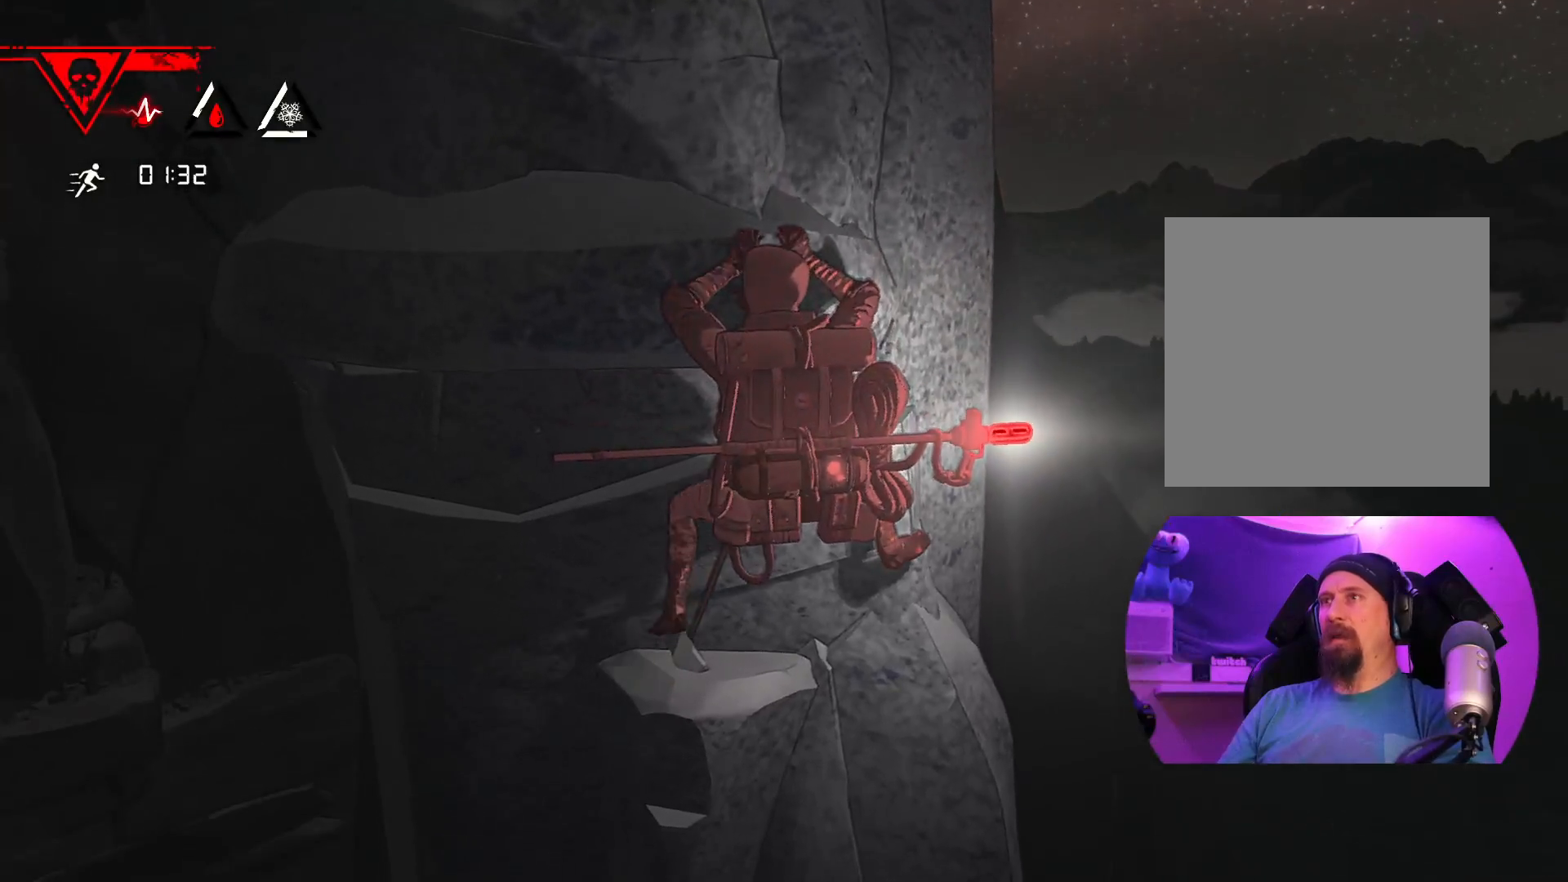
{"buttons": [], "left_stick": "center", "right_stick": "center", "events": [[433, "left_stick", "center"]]}
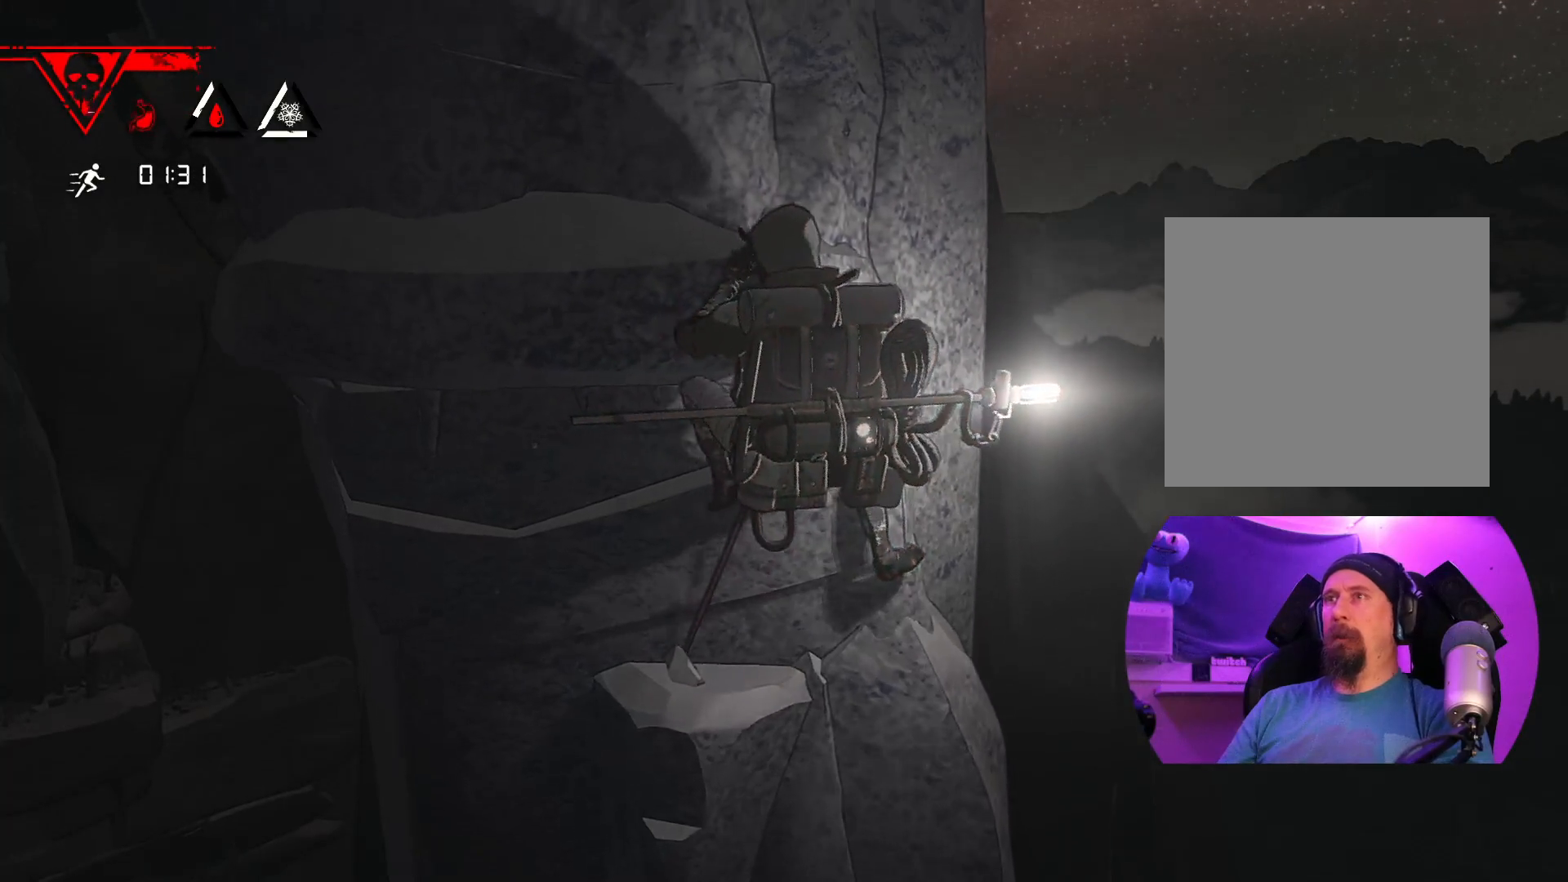
{"buttons": ["R1"], "left_stick": "center", "right_stick": "center", "events": [[33, "R1", "down"]]}
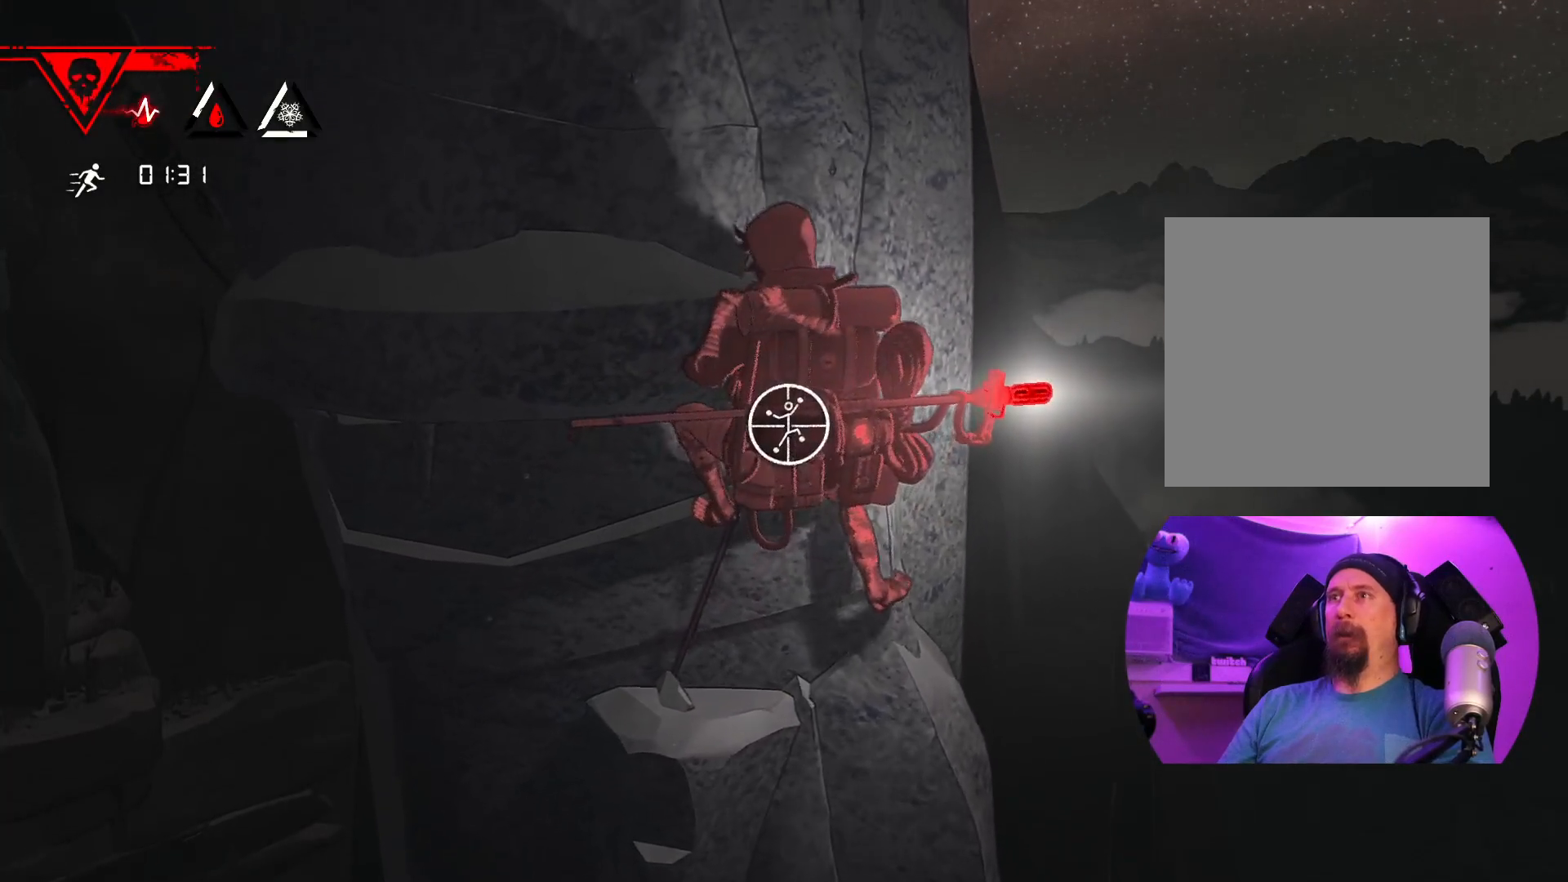
{"buttons": ["R1"], "left_stick": "center", "right_stick": "up-left", "events": [[167, "right_stick", "up-left"]]}
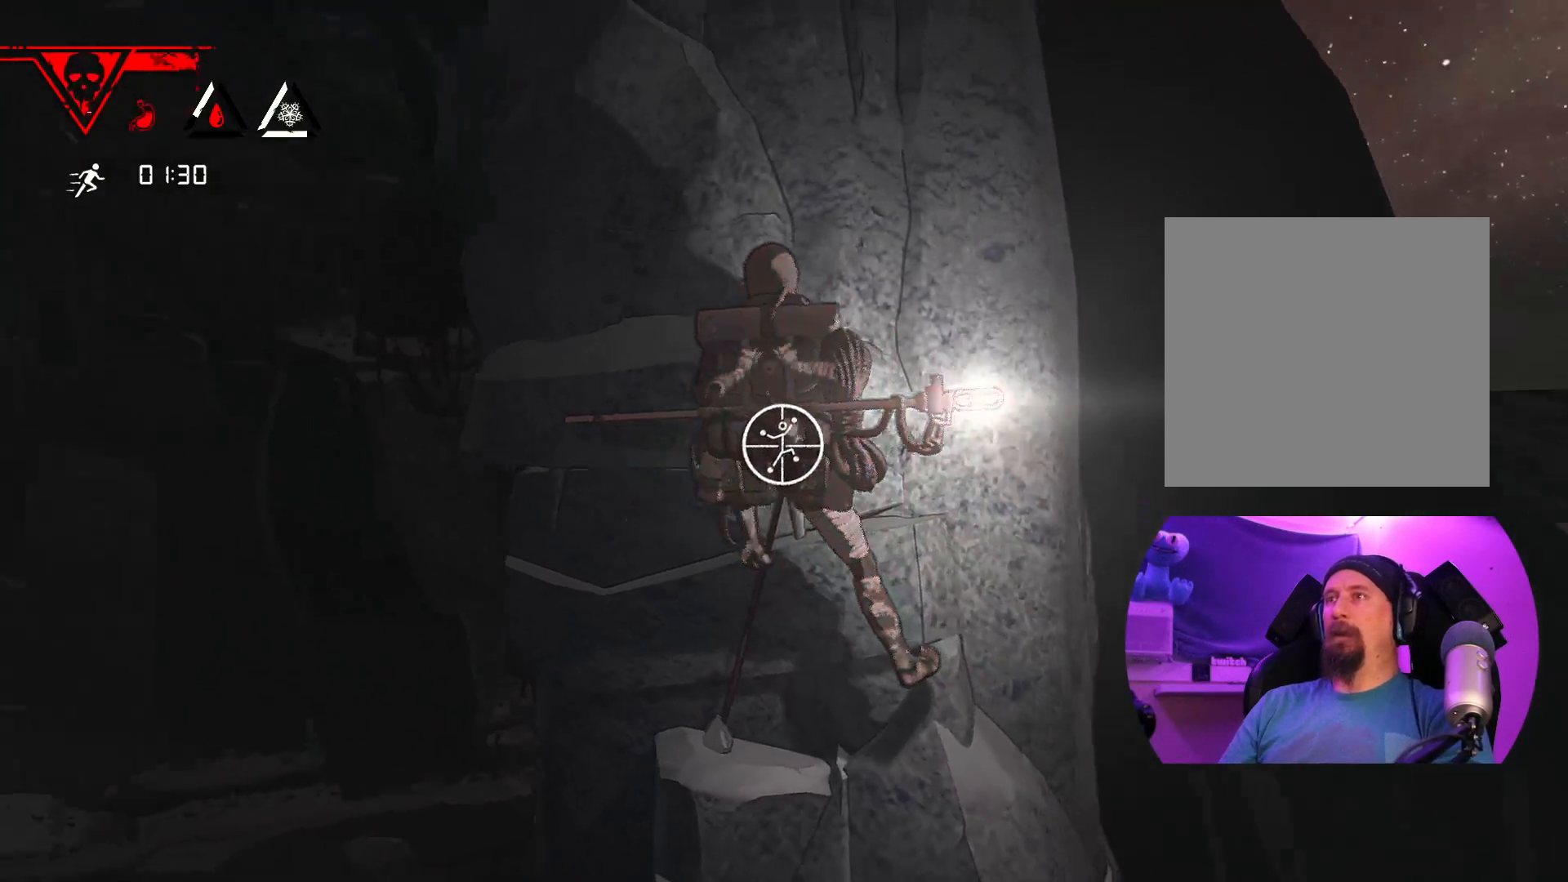
{"buttons": [], "left_stick": "down-right", "right_stick": "center"}
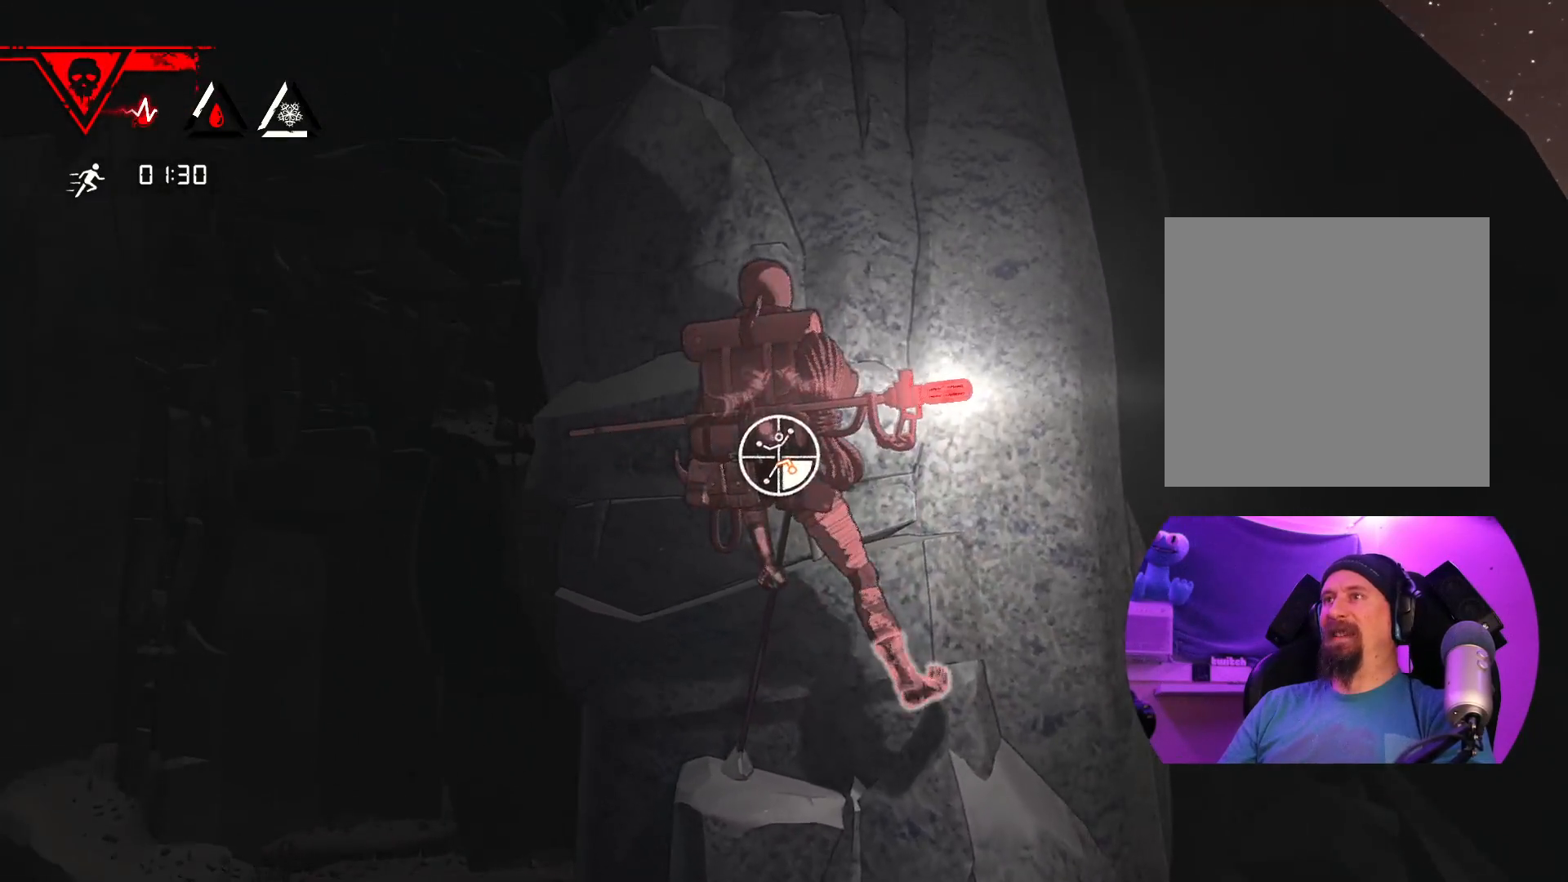
{"buttons": [], "left_stick": "center", "right_stick": "center", "events": [[33, "left_stick", "up-left"], [450, "left_stick", "center"]]}
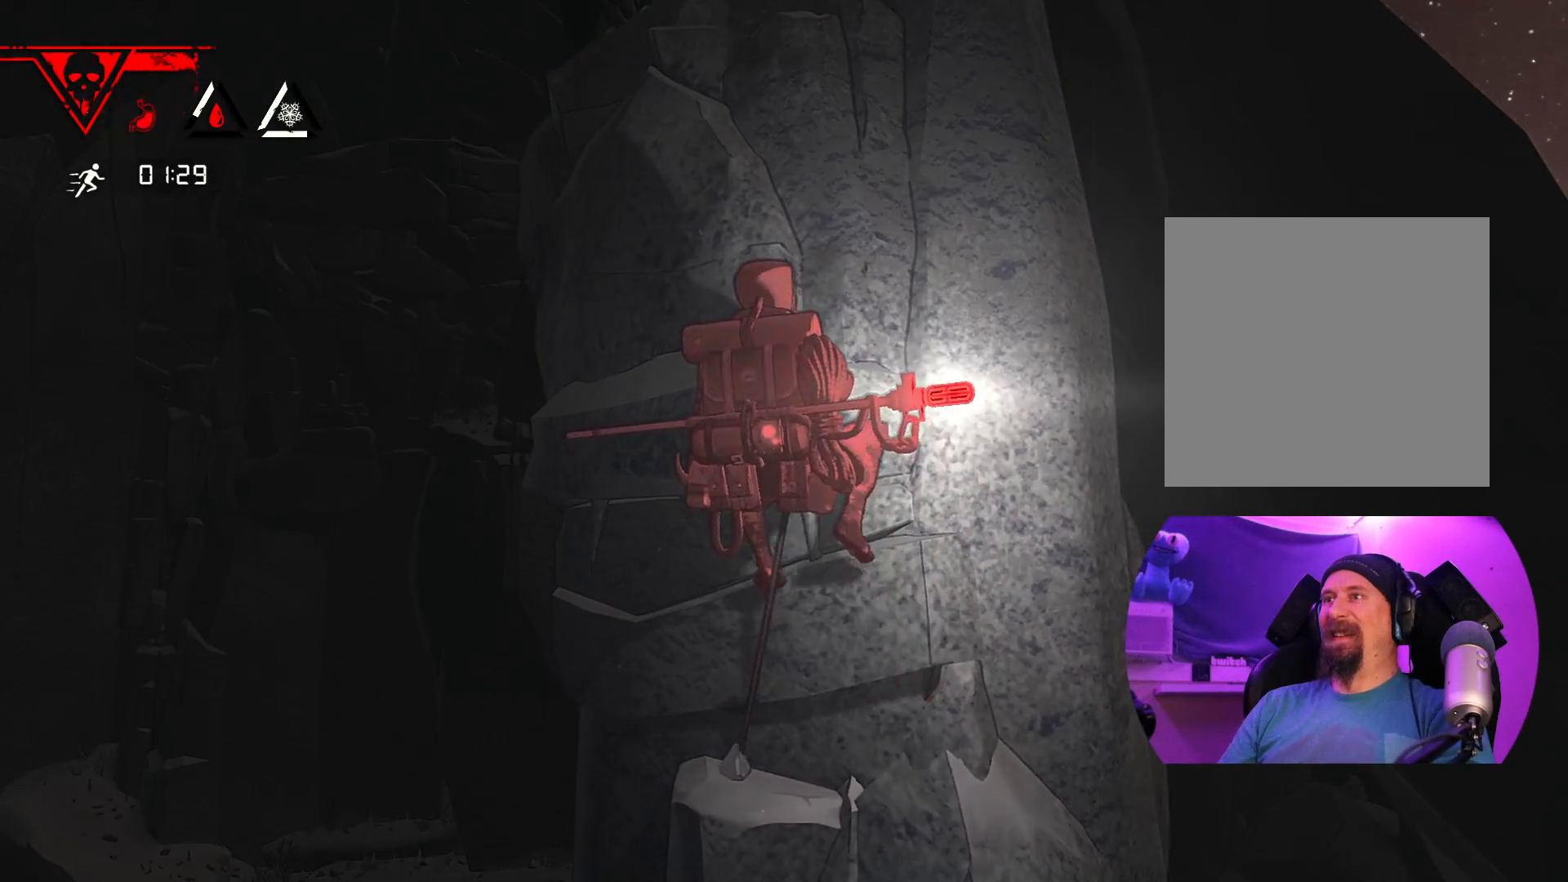
{"buttons": ["R1"], "left_stick": "center", "right_stick": "center", "events": [[117, "R1", "down"]]}
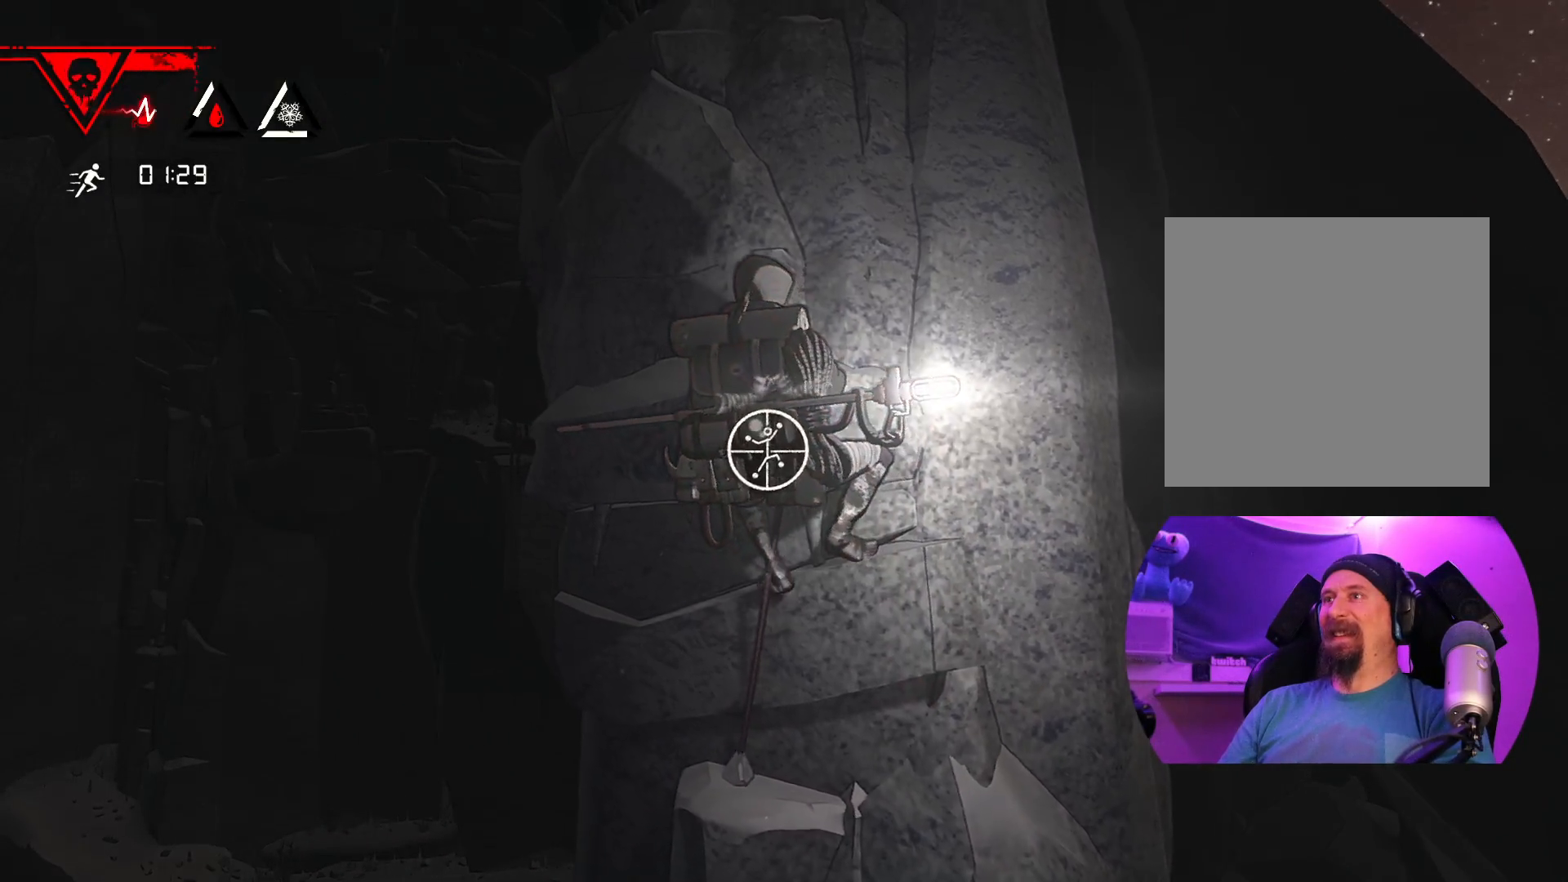
{"buttons": ["R1"], "left_stick": "center", "right_stick": "down", "events": [[33, "right_stick", "right"], [450, "right_stick", "down"]]}
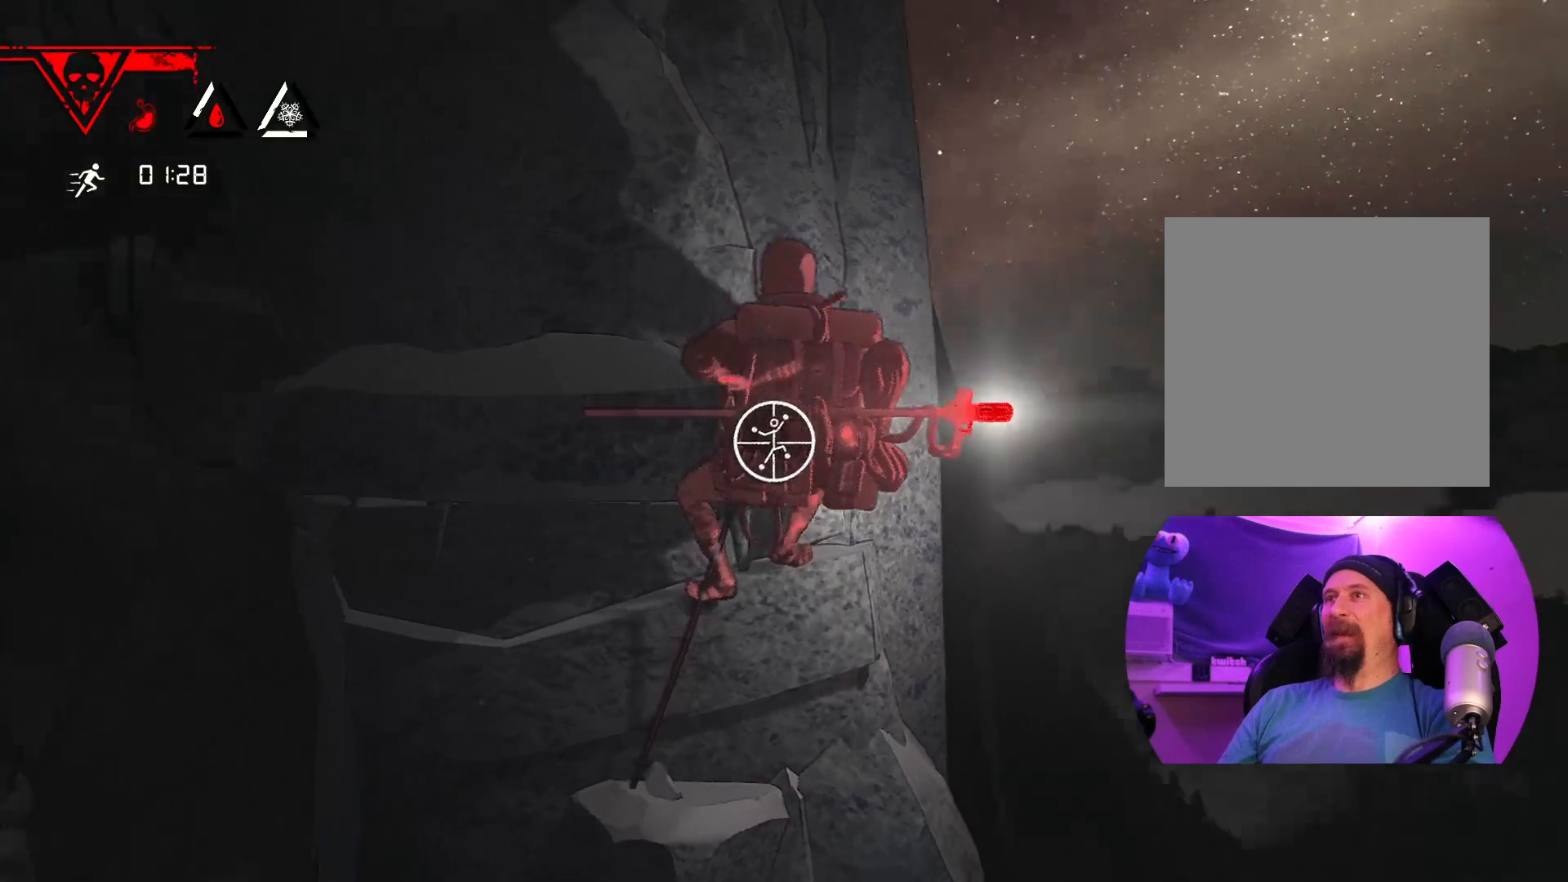
{"buttons": ["R1"], "left_stick": "center", "right_stick": "left", "events": [[67, "R2", "down"], [117, "R2", "up"], [183, "right_stick", "down-left"], [467, "right_stick", "left"]]}
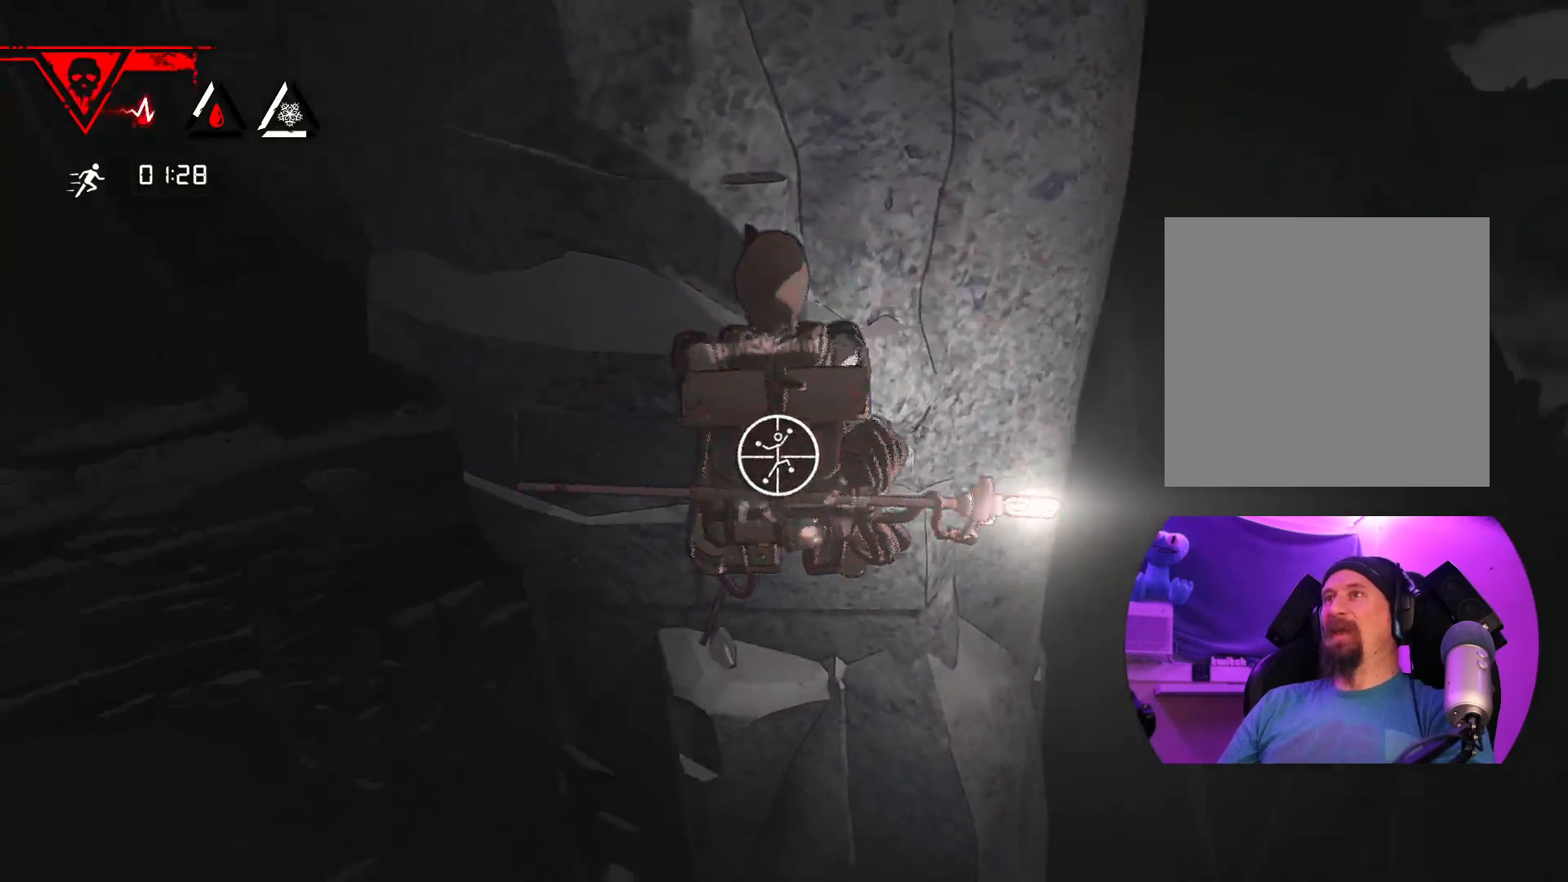
{"buttons": ["R1"], "left_stick": "up-left", "right_stick": "center", "events": [[17, "right_stick", "center"], [233, "left_stick", "left"], [333, "left_stick", "up-left"]]}
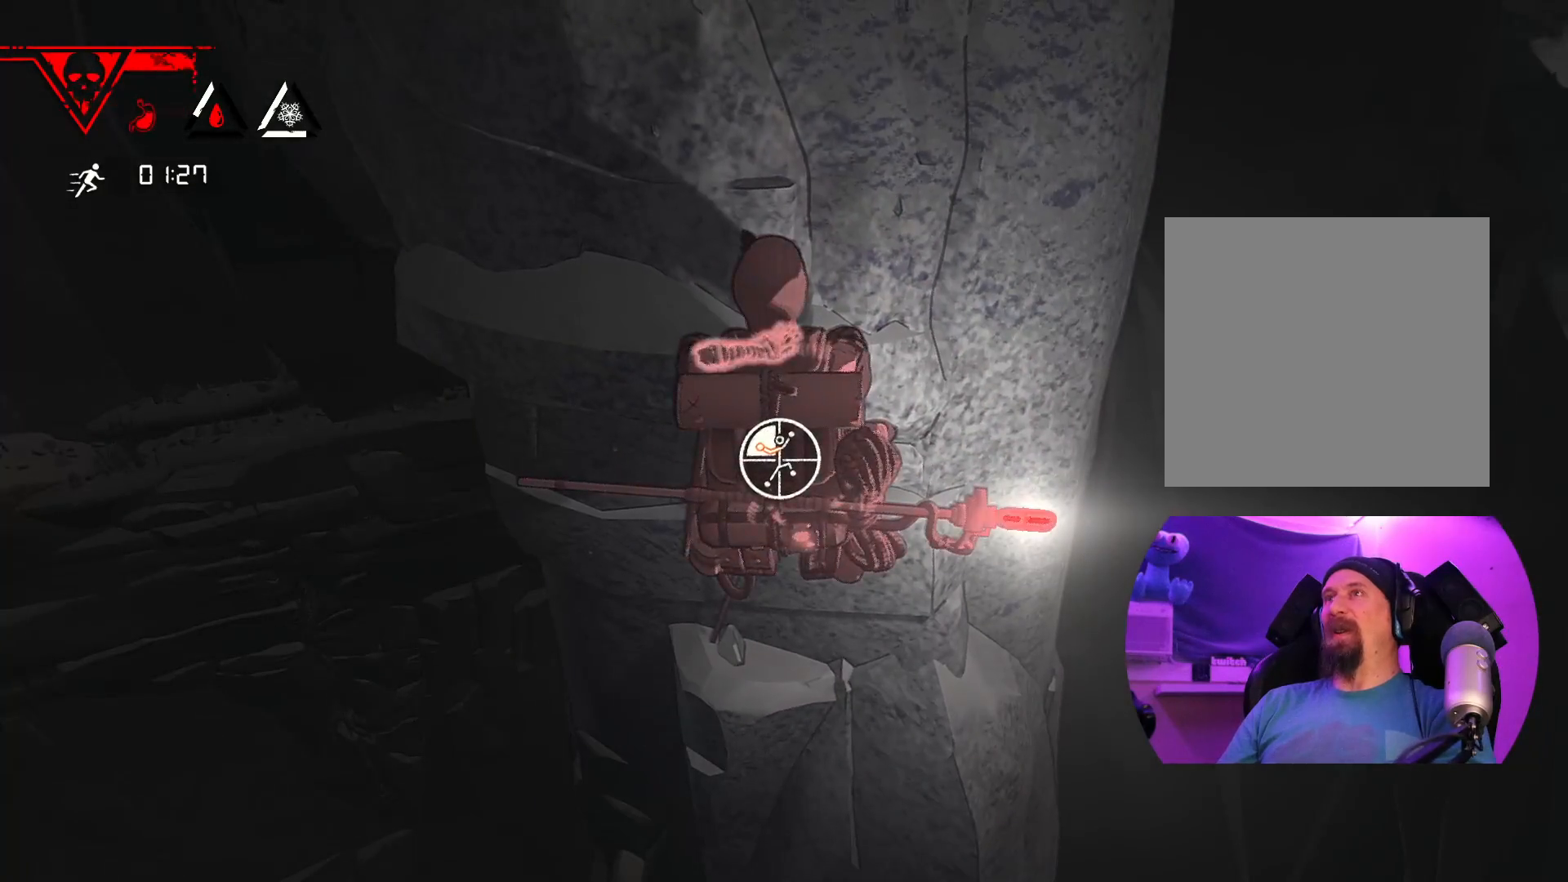
{"buttons": [], "left_stick": "up", "right_stick": "center", "events": [[483, "R1", "up"], [483, "left_stick", "up"]]}
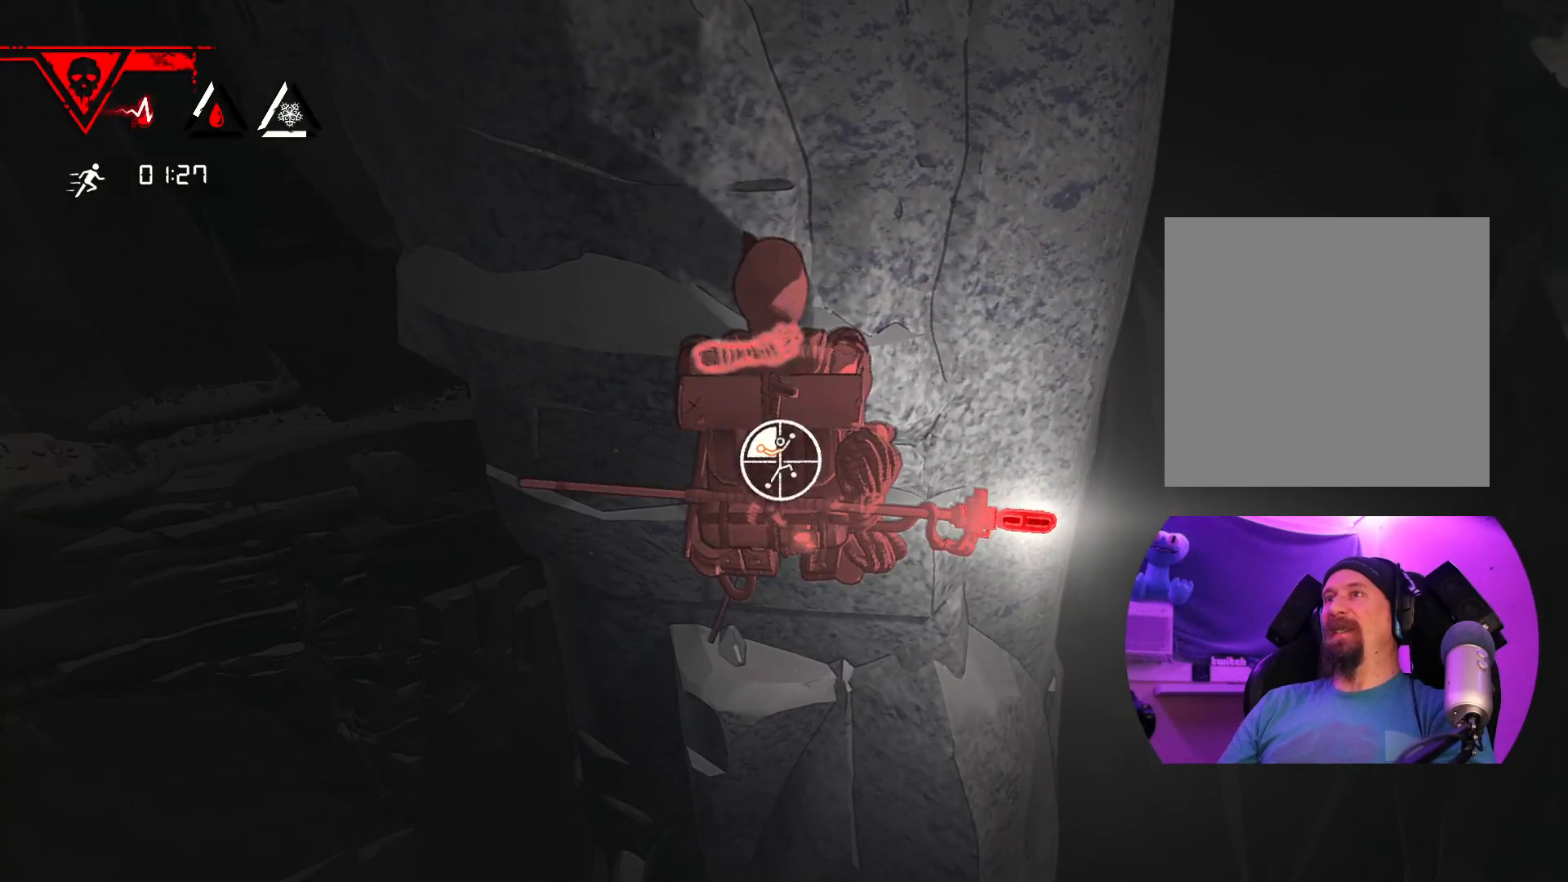
{"buttons": [], "left_stick": "up", "right_stick": "center", "events": []}
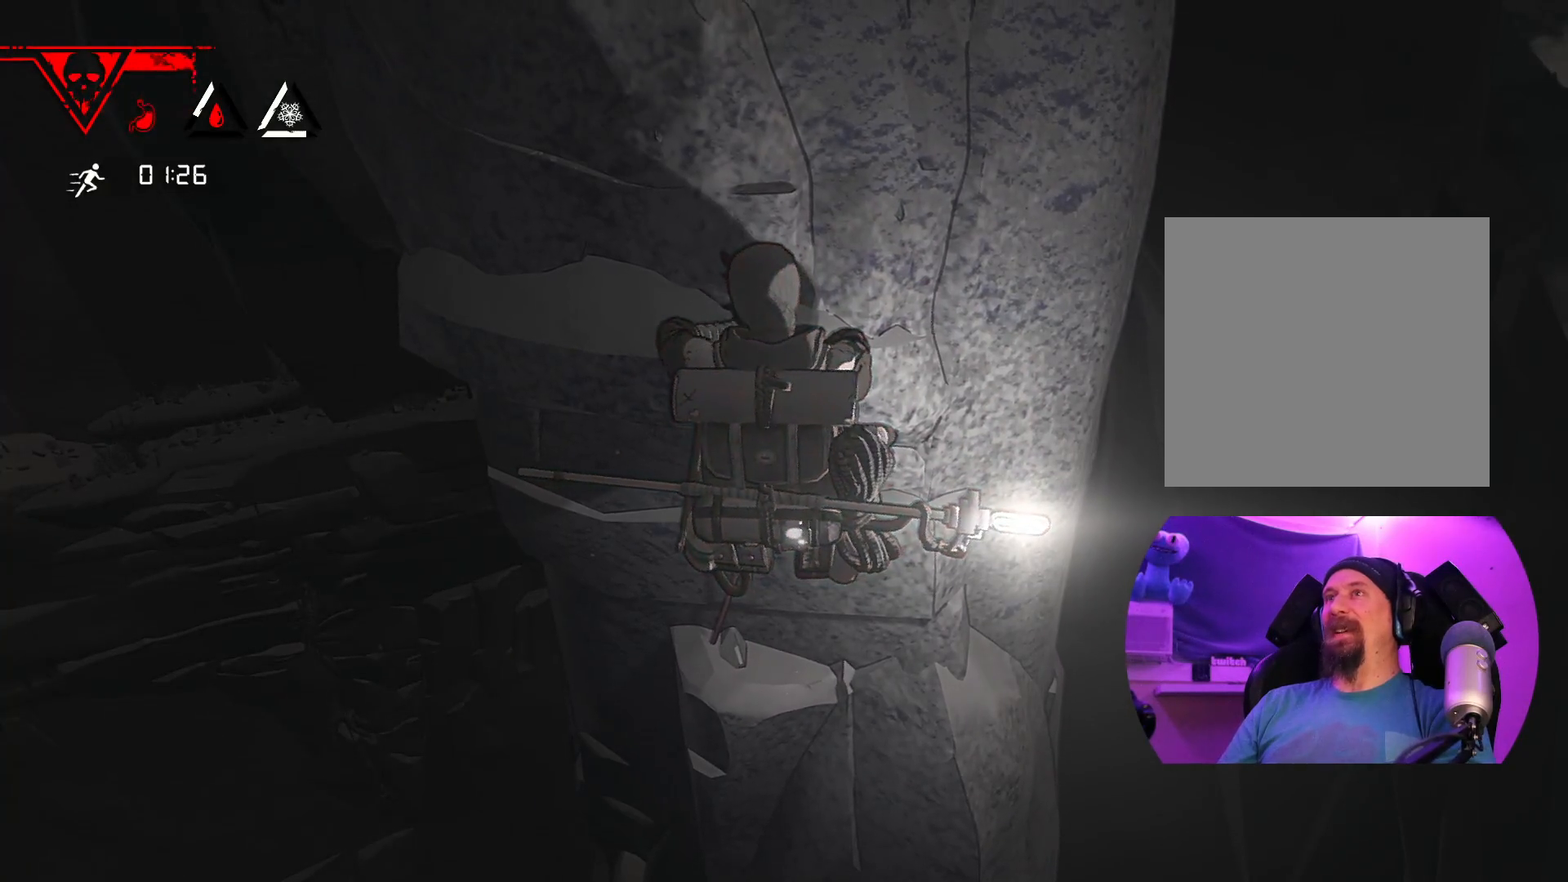
{"buttons": [], "left_stick": "up-right", "right_stick": "center", "events": [[150, "left_stick", "up-right"]]}
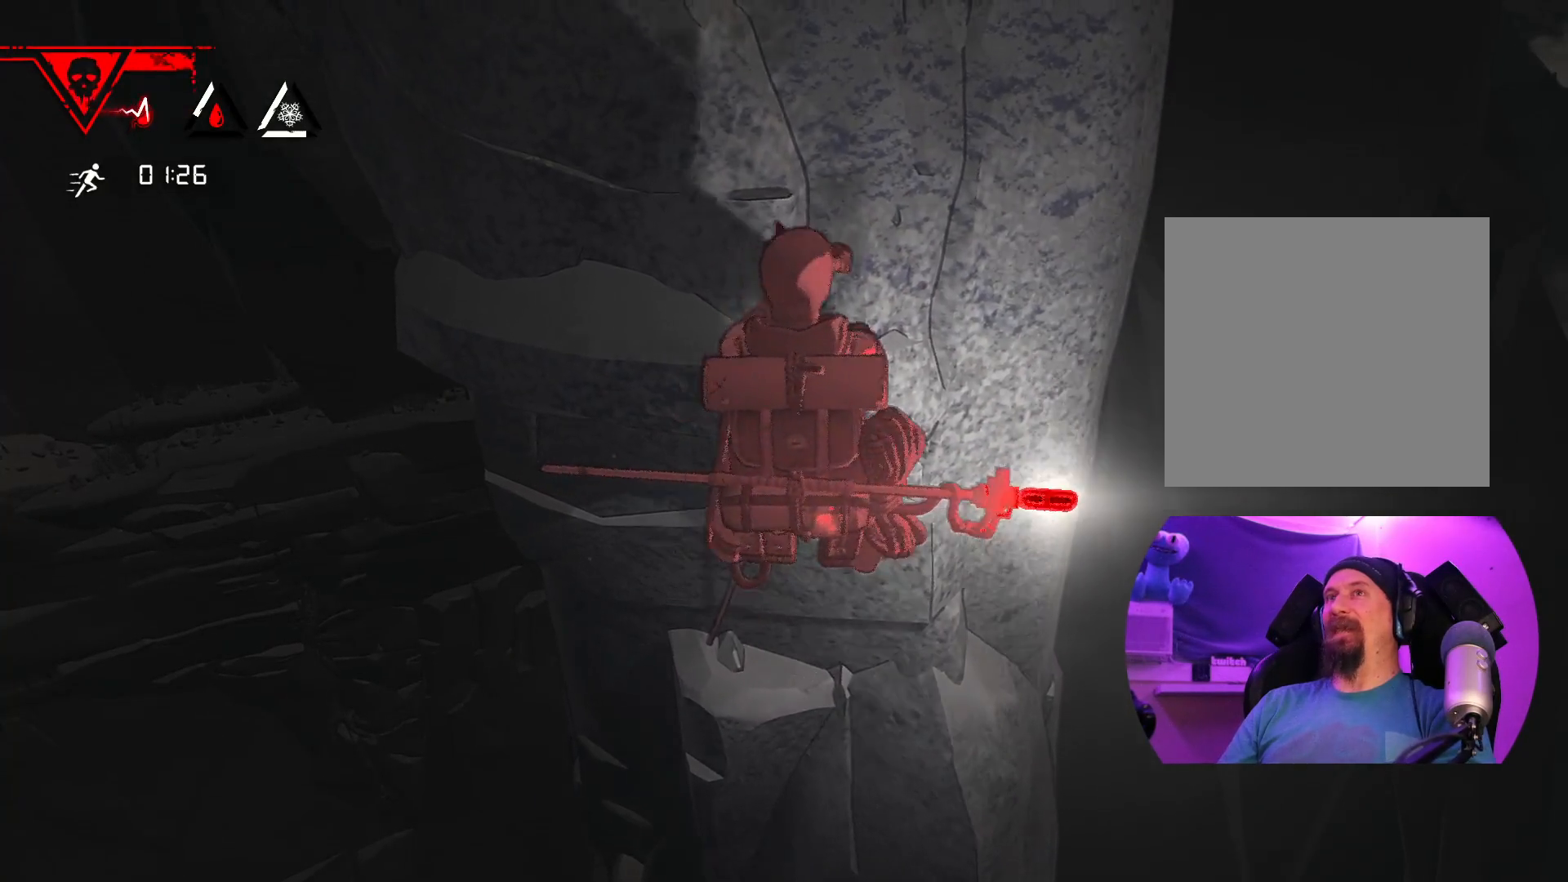
{"buttons": [], "left_stick": "center", "right_stick": "center", "events": [[233, "left_stick", "up-left"], [467, "left_stick", "center"]]}
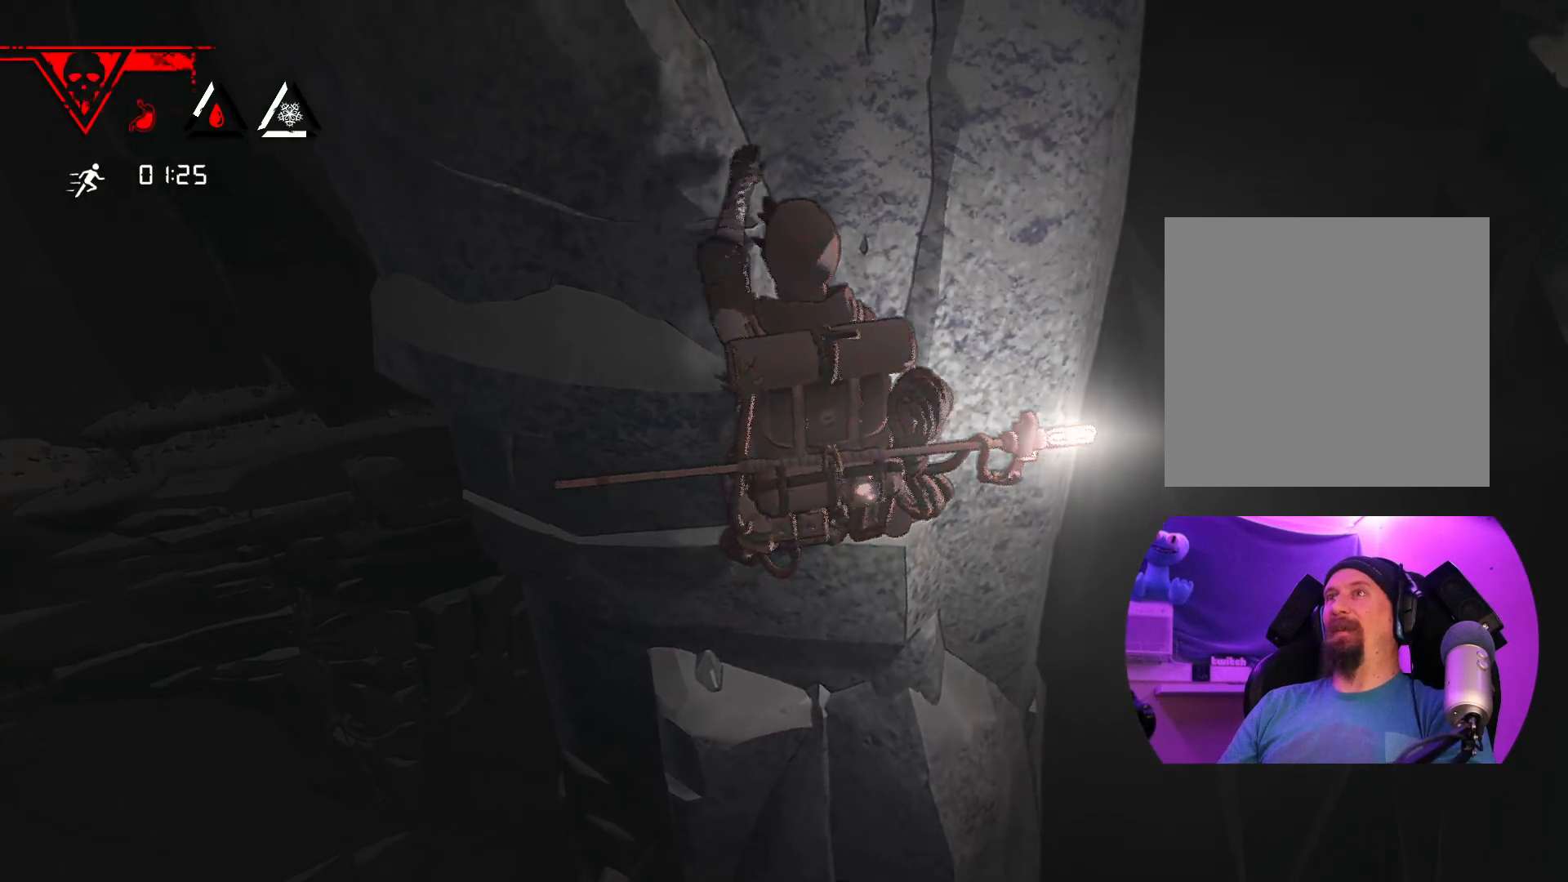
{"buttons": [], "left_stick": "center", "right_stick": "center", "events": [[150, "left_stick", "down"], [250, "left_stick", "center"], [333, "left_stick", "down"], [483, "left_stick", "center"]]}
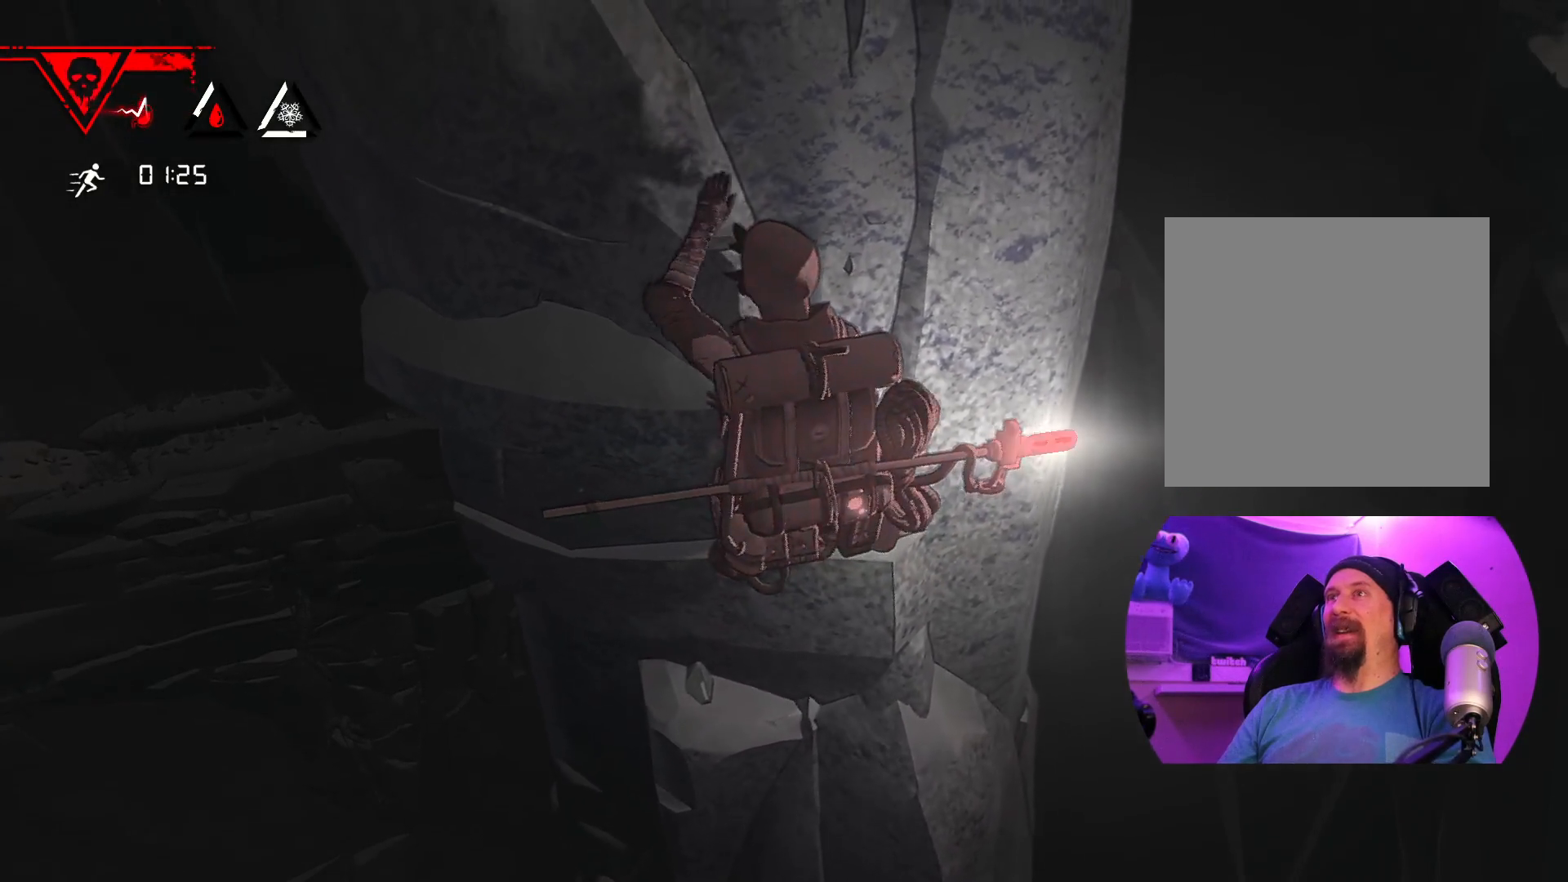
{"buttons": ["R1"], "left_stick": "center", "right_stick": "center", "events": [[150, "R1", "down"]]}
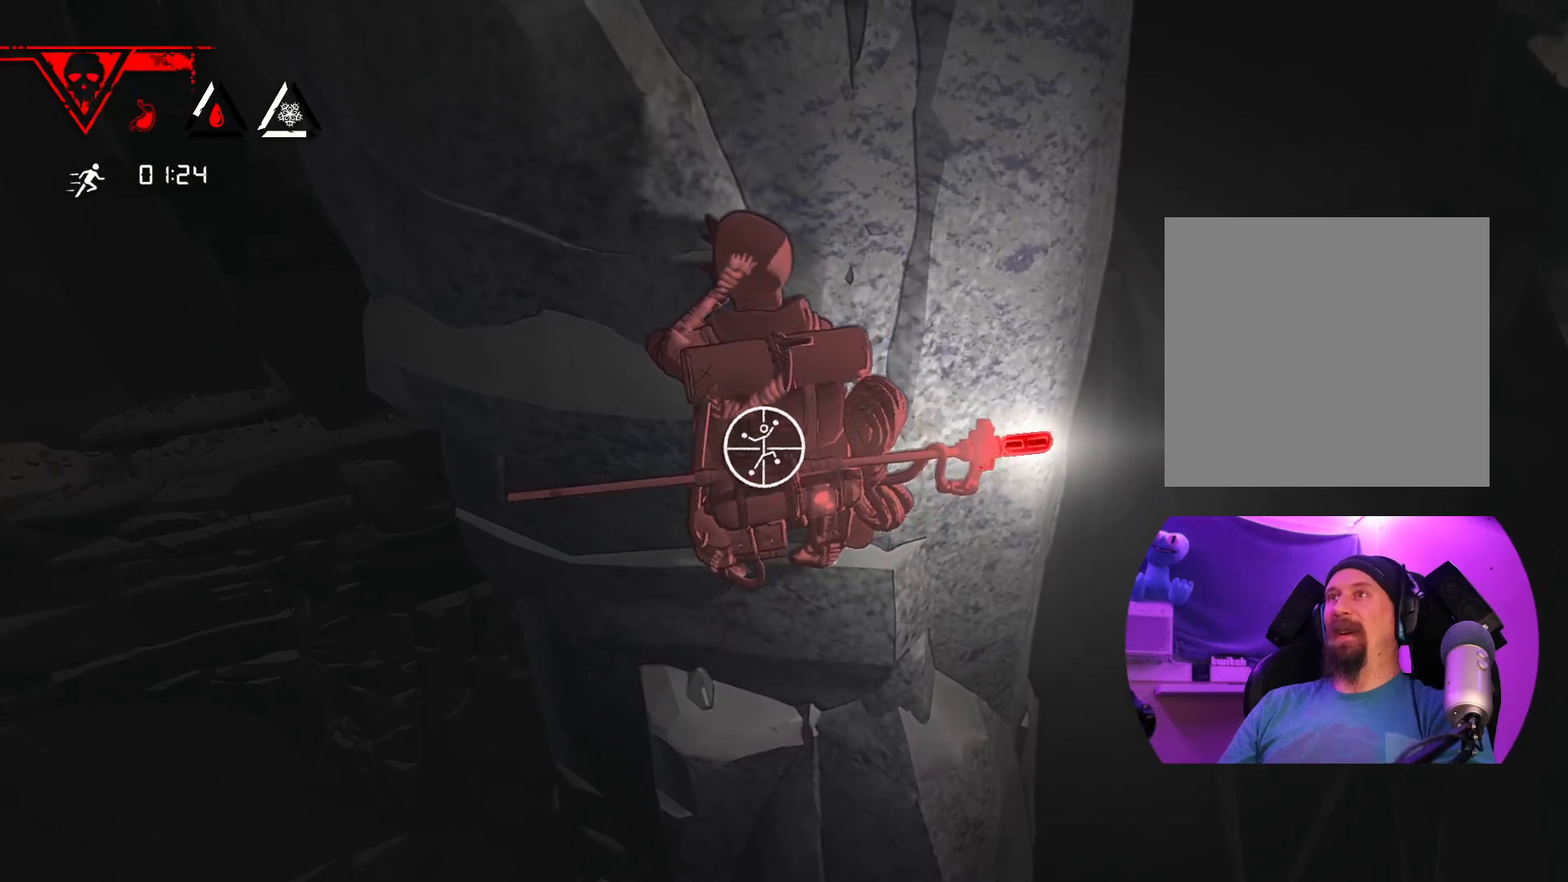
{"buttons": ["R1"], "left_stick": "center", "right_stick": "up-left", "events": [[100, "right_stick", "up"], [150, "right_stick", "up-left"]]}
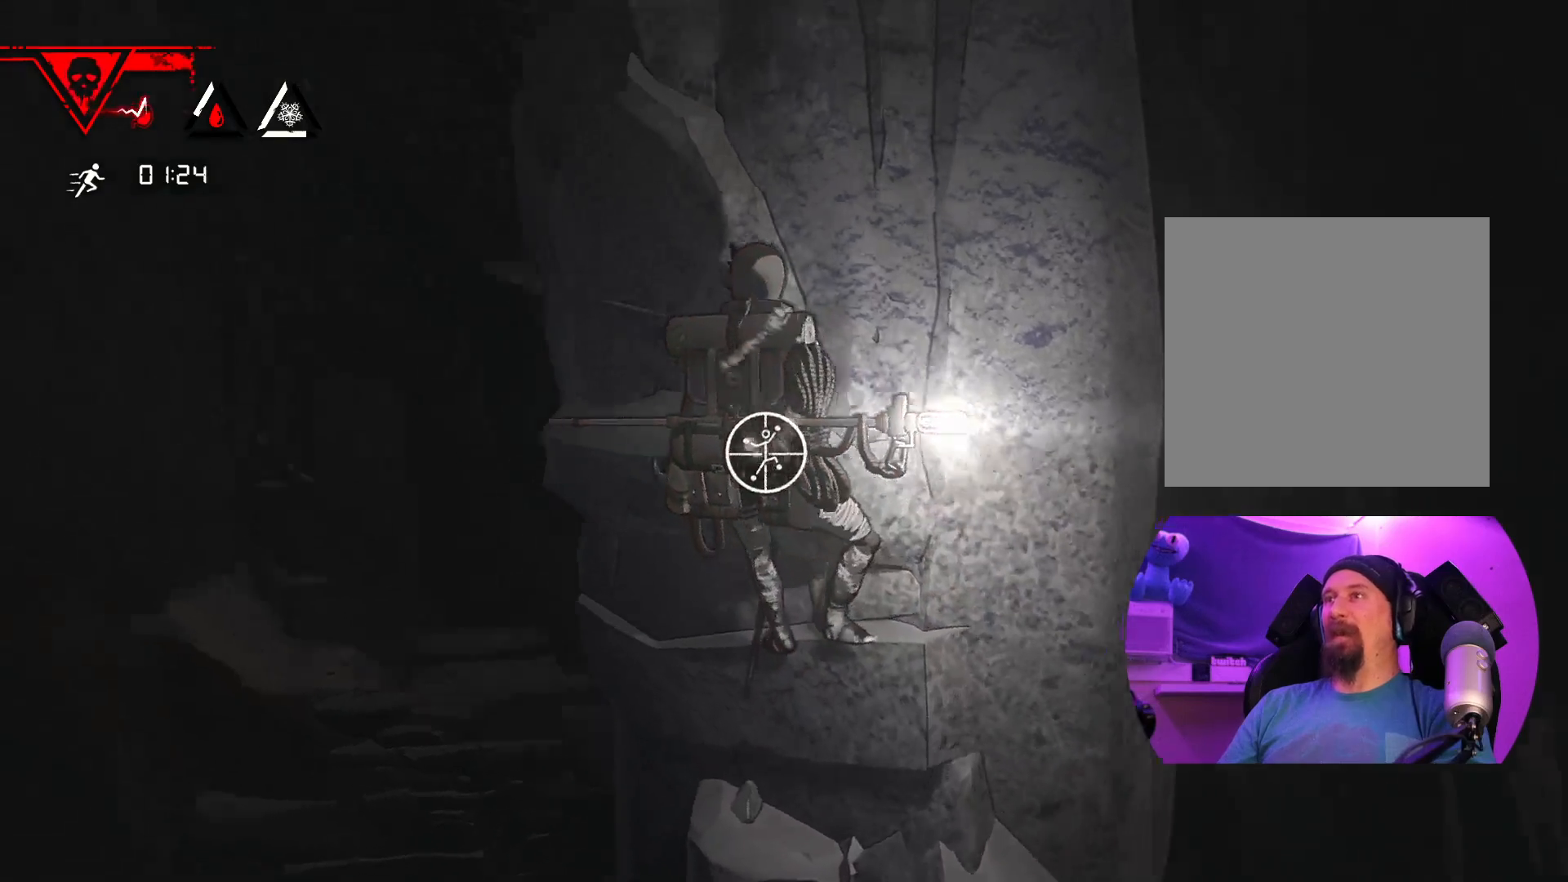
{"buttons": ["R1"], "left_stick": "center", "right_stick": "center", "events": [[250, "right_stick", "up"], [450, "right_stick", "center"]]}
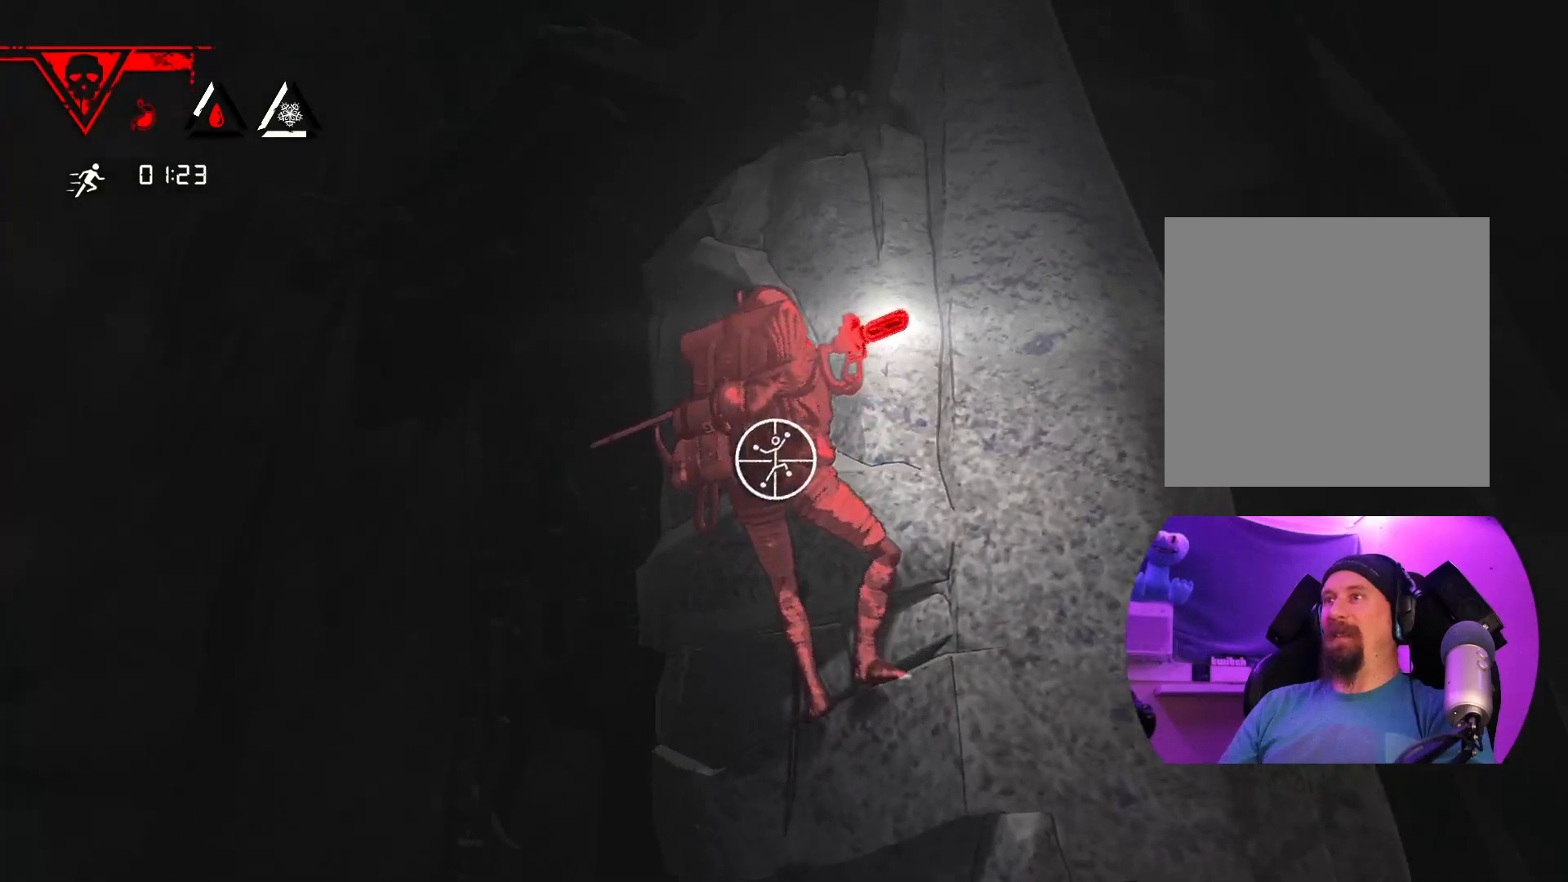
{"buttons": ["R1"], "left_stick": "center", "right_stick": "down-right", "events": [[400, "right_stick", "down-right"]]}
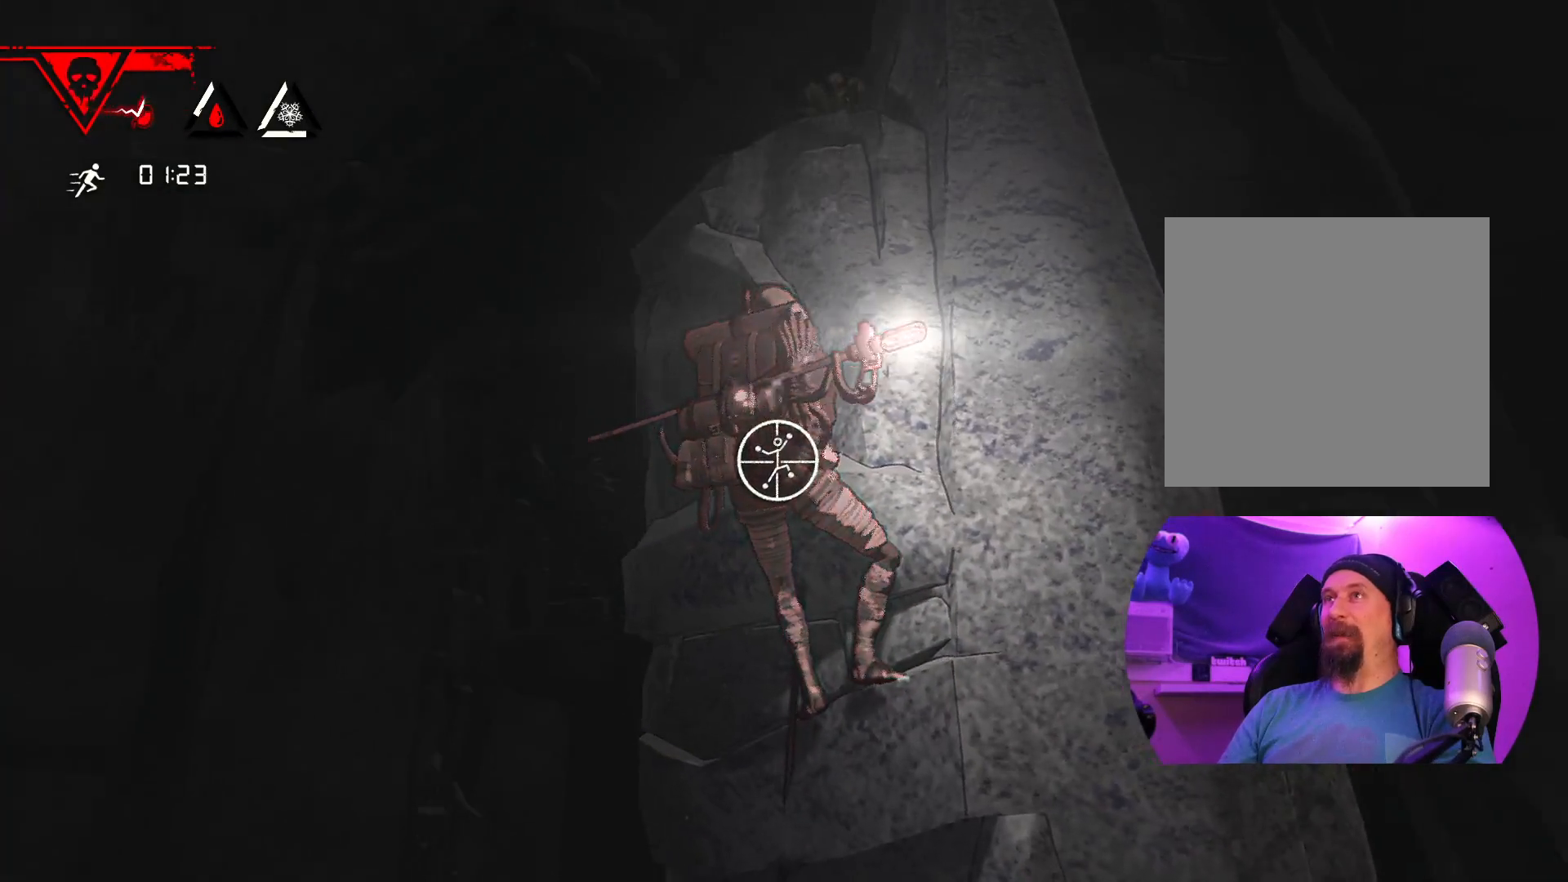
{"buttons": ["R1"], "left_stick": "center", "right_stick": "center", "events": [[67, "right_stick", "up-right"], [317, "right_stick", "down"], [450, "right_stick", "center"]]}
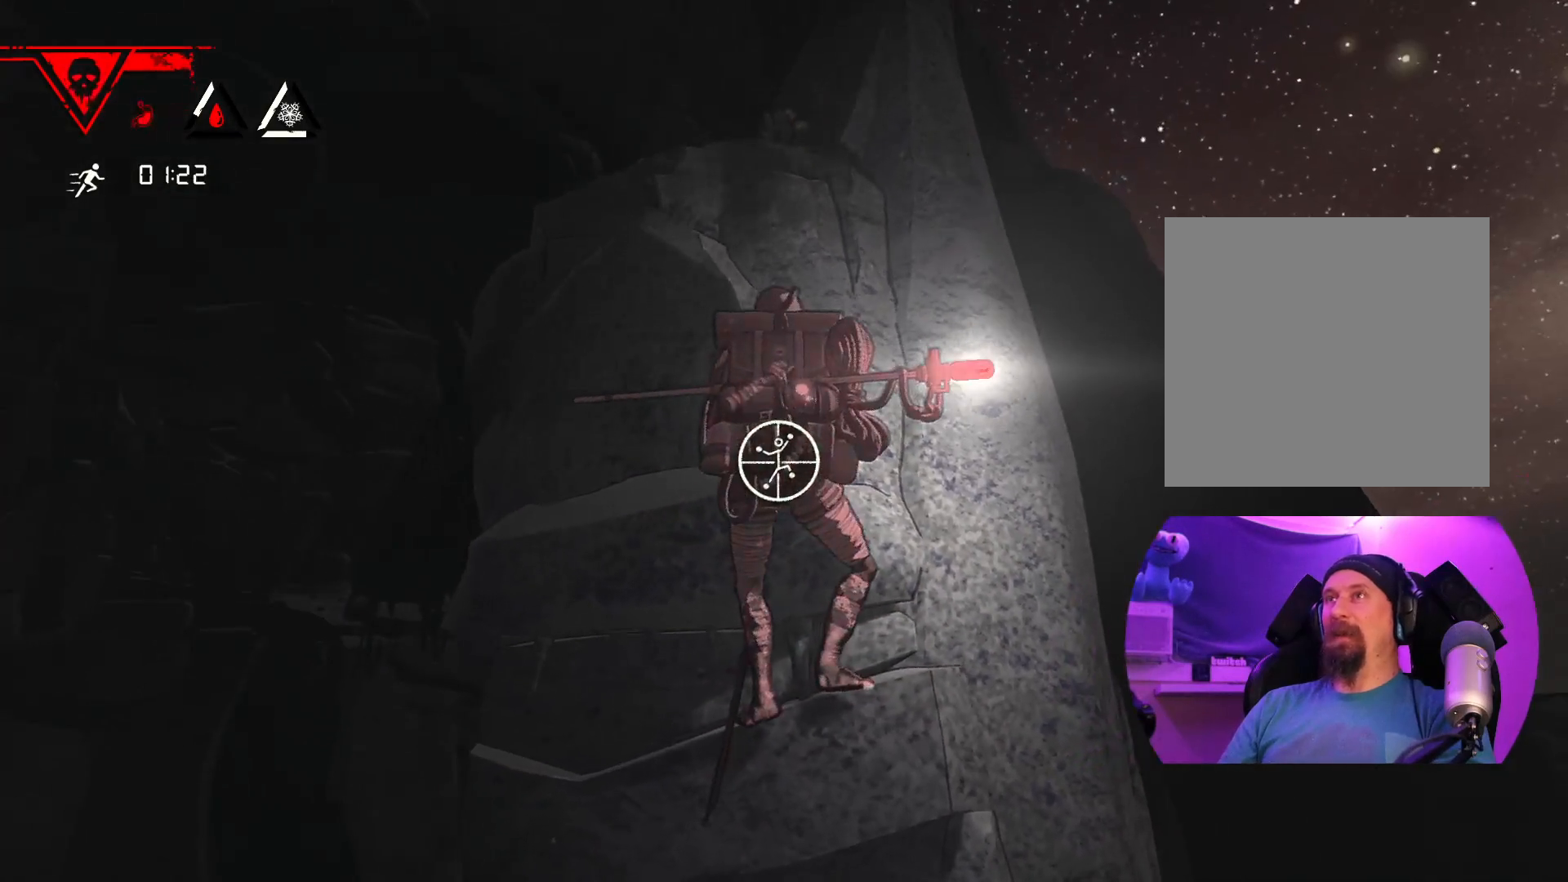
{"buttons": ["R1"], "left_stick": "center", "right_stick": "center", "events": [[50, "left_stick", "down"], [450, "left_stick", "center"]]}
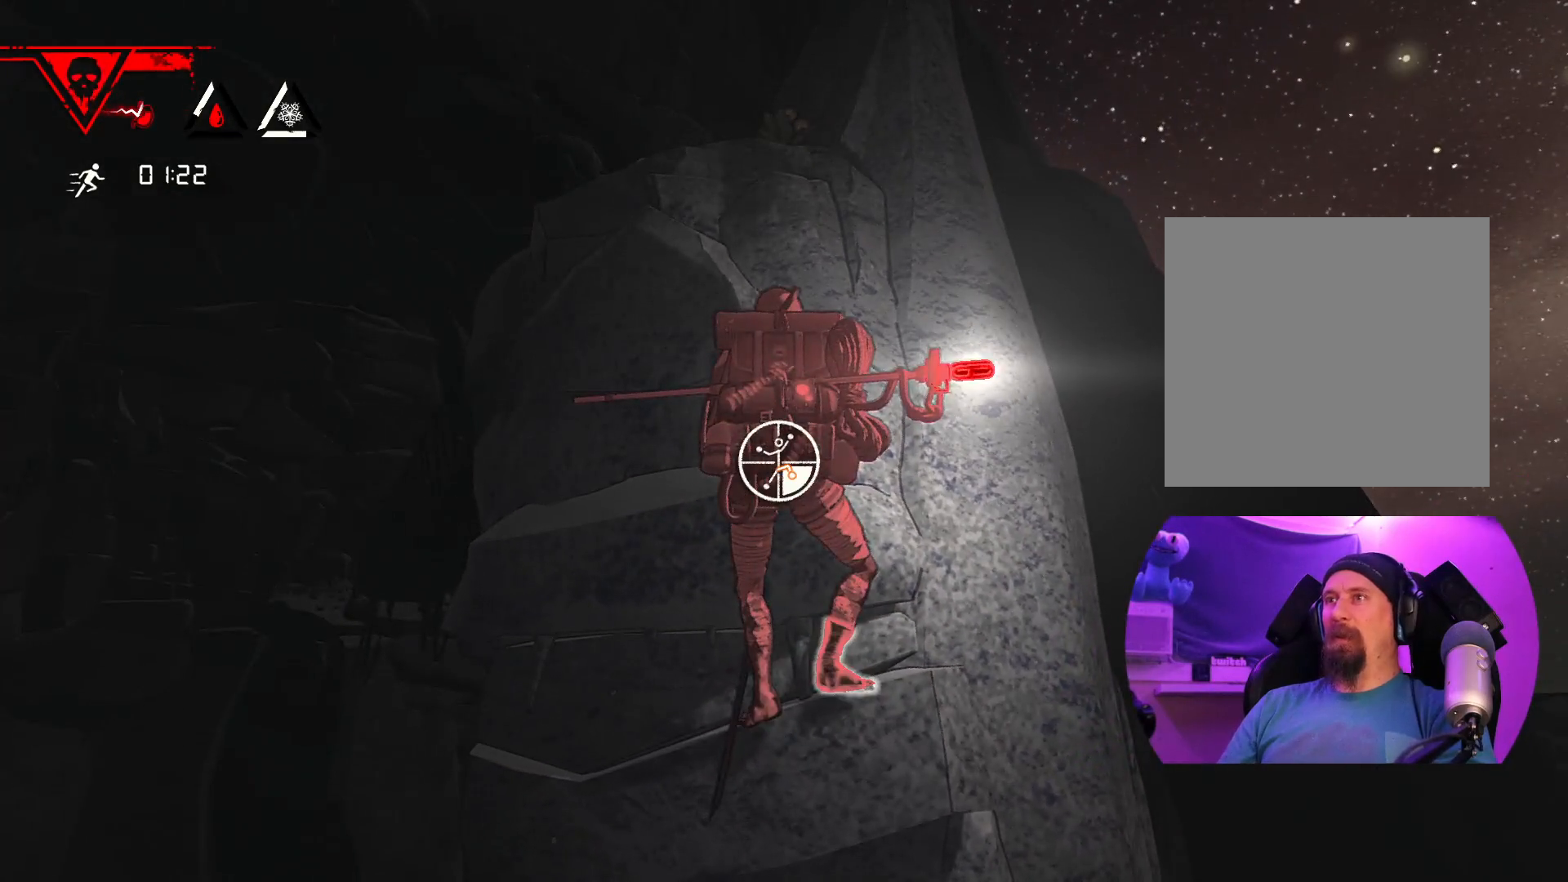
{"buttons": ["R1"], "left_stick": "center", "right_stick": "left", "events": [[150, "right_stick", "left"]]}
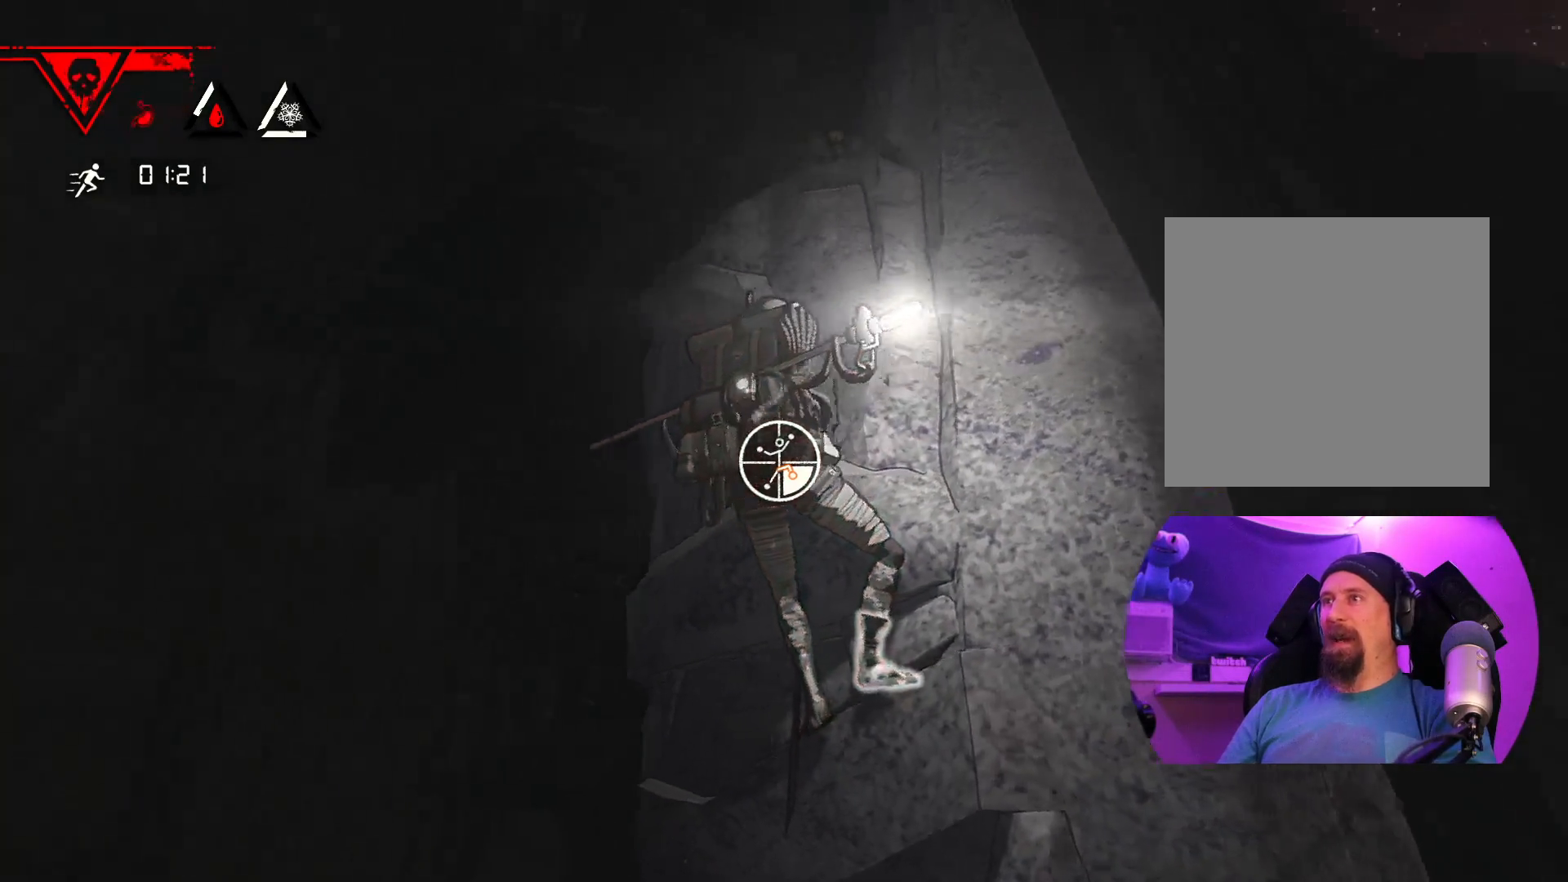
{"buttons": ["R1"], "left_stick": "down", "right_stick": "center"}
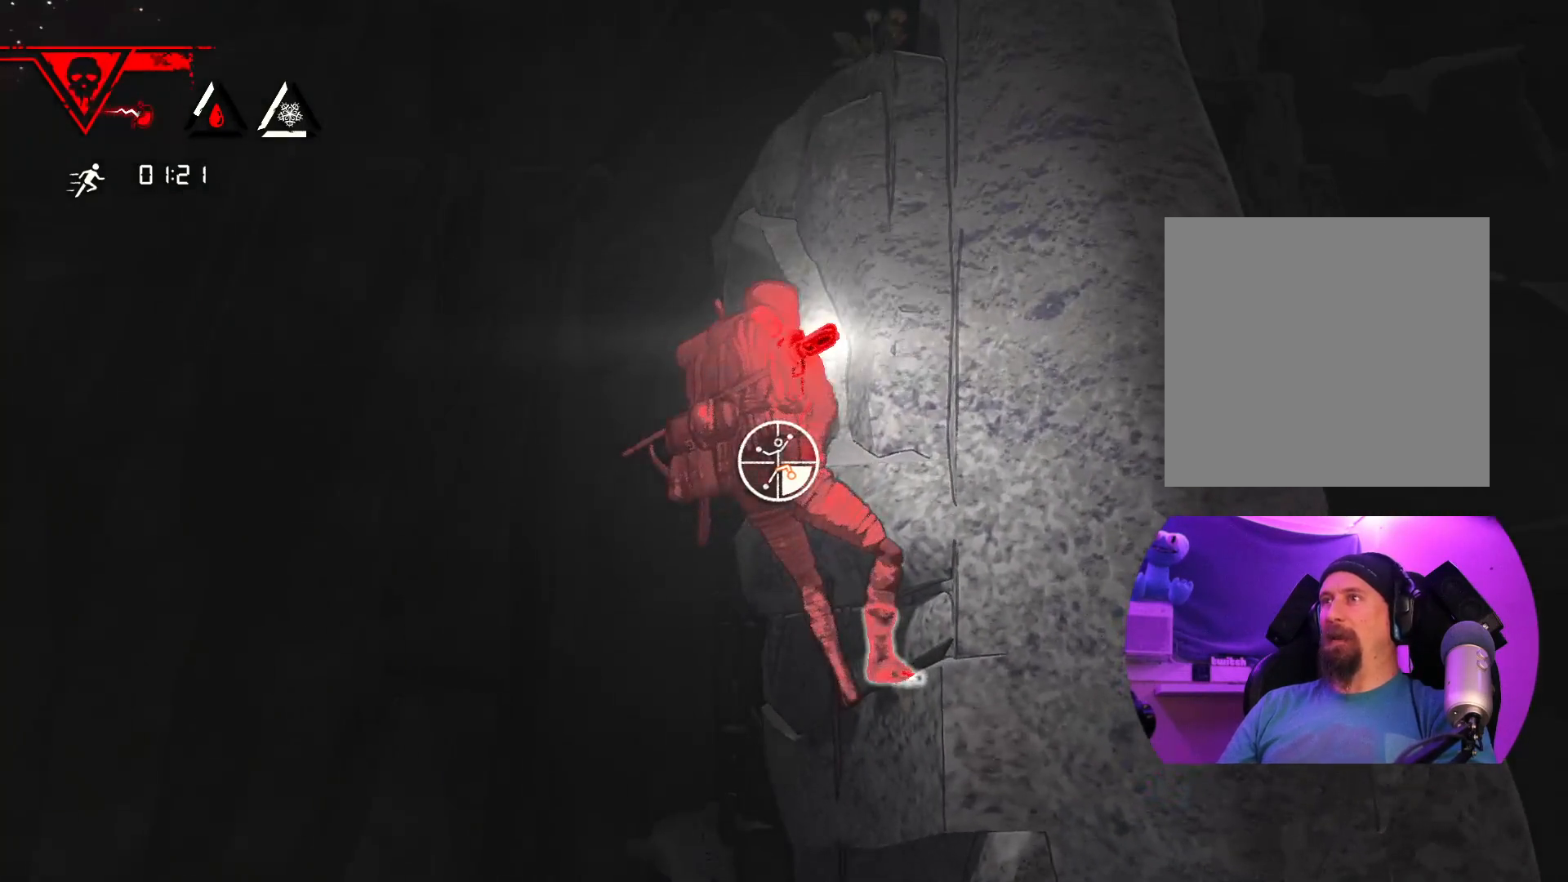
{"buttons": [], "left_stick": "up-left", "right_stick": "center", "events": [[117, "R1", "up"], [167, "left_stick", "up-left"]]}
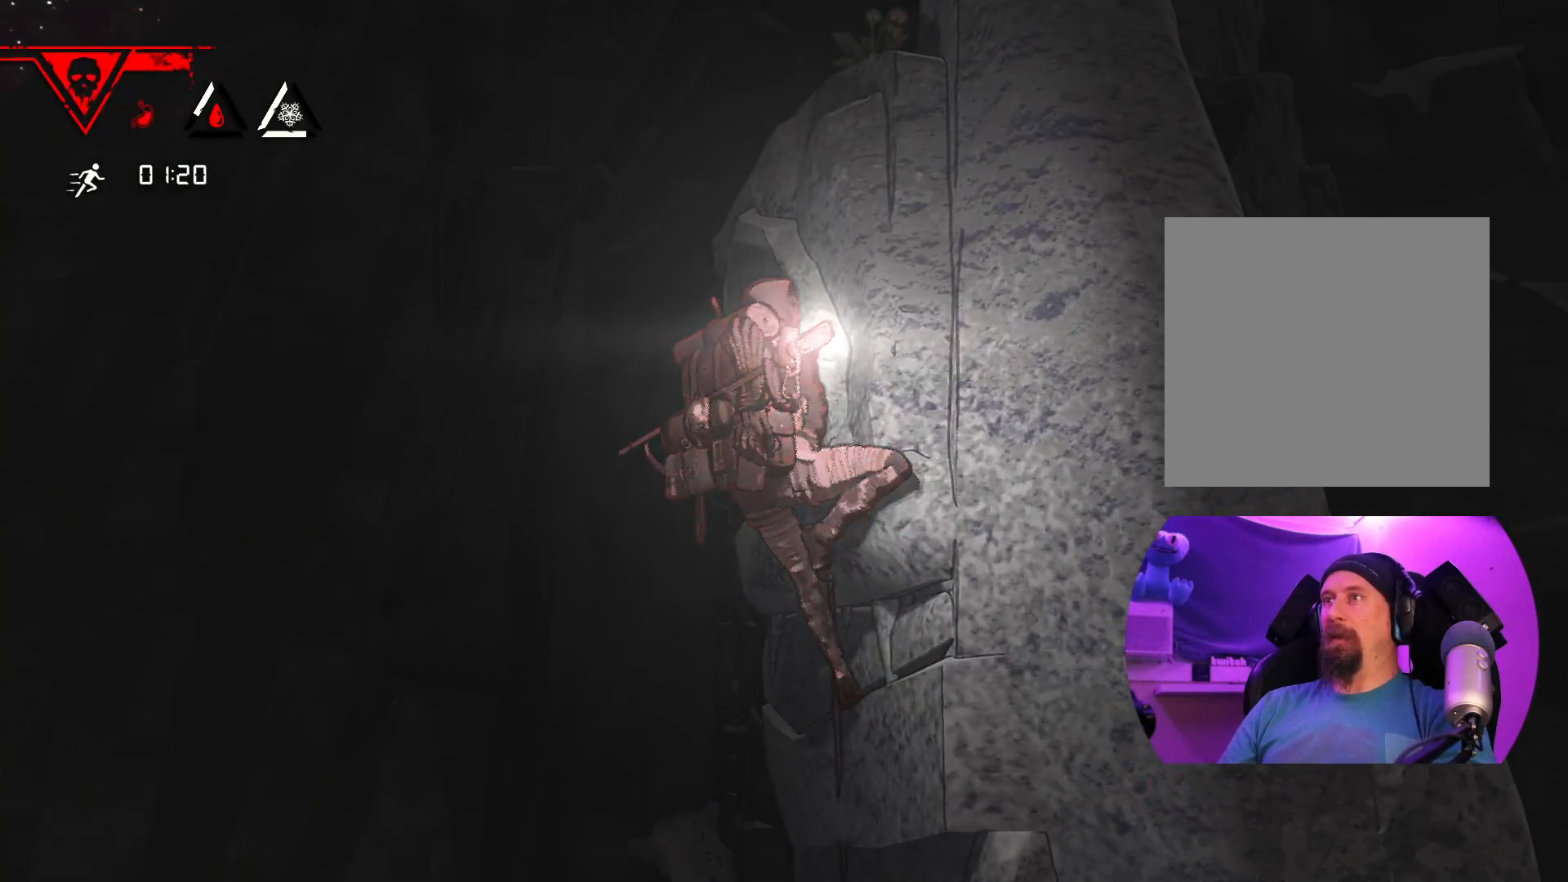
{"buttons": [], "left_stick": "up-right", "right_stick": "center", "events": [[133, "left_stick", "up"], [250, "left_stick", "up-right"]]}
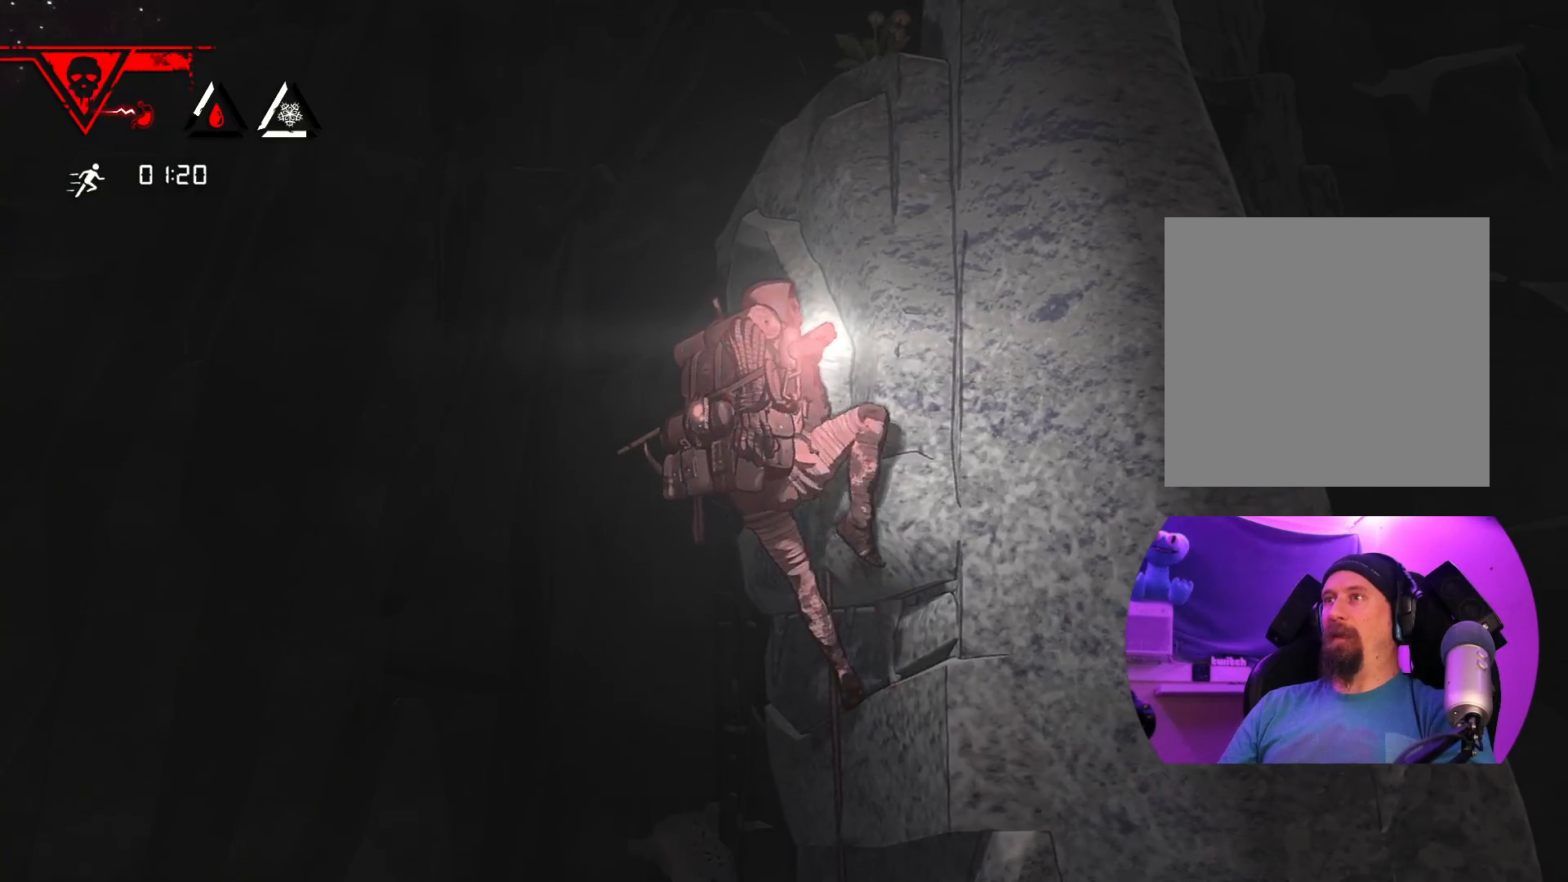
{"buttons": ["R1"], "left_stick": "center", "right_stick": "center", "events": [[33, "left_stick", "up"], [267, "left_stick", "center"], [383, "R1", "down"]]}